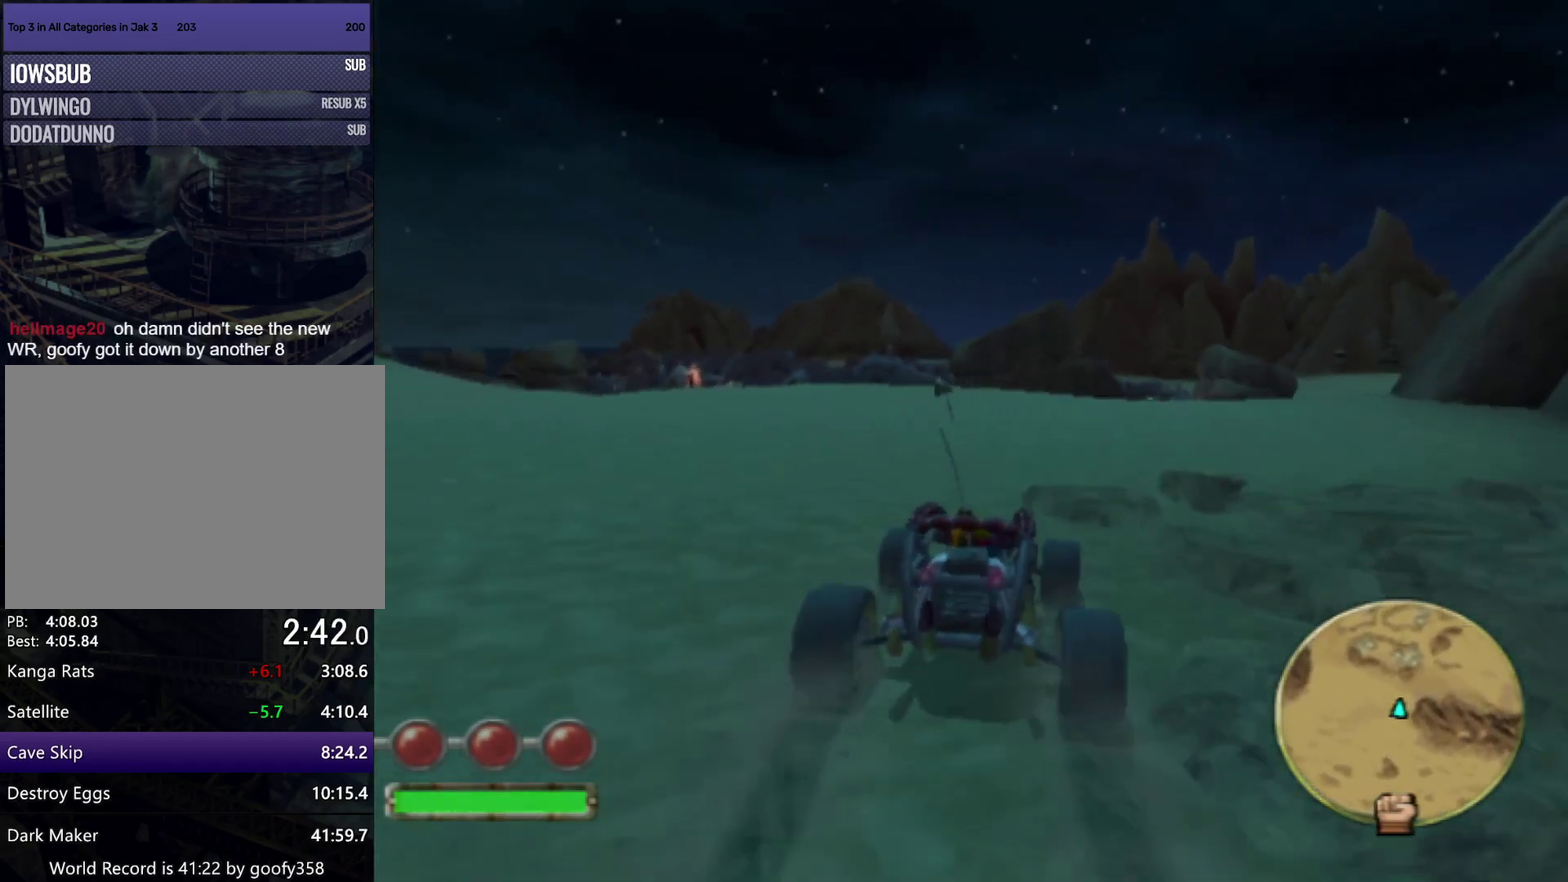
Gameplay with a controller (PlayStation layout); each line is a JSON object with the inputs held at the frame after it. "events" lists button and stick changes between this image and that frame as [ms after this image, input, new state], when the widget could be followed in between. Not read: L3 R3.
{"buttons": ["CROSS"], "left_stick": "right", "right_stick": "center", "events": [[333, "left_stick", "center"], [400, "left_stick", "right"]]}
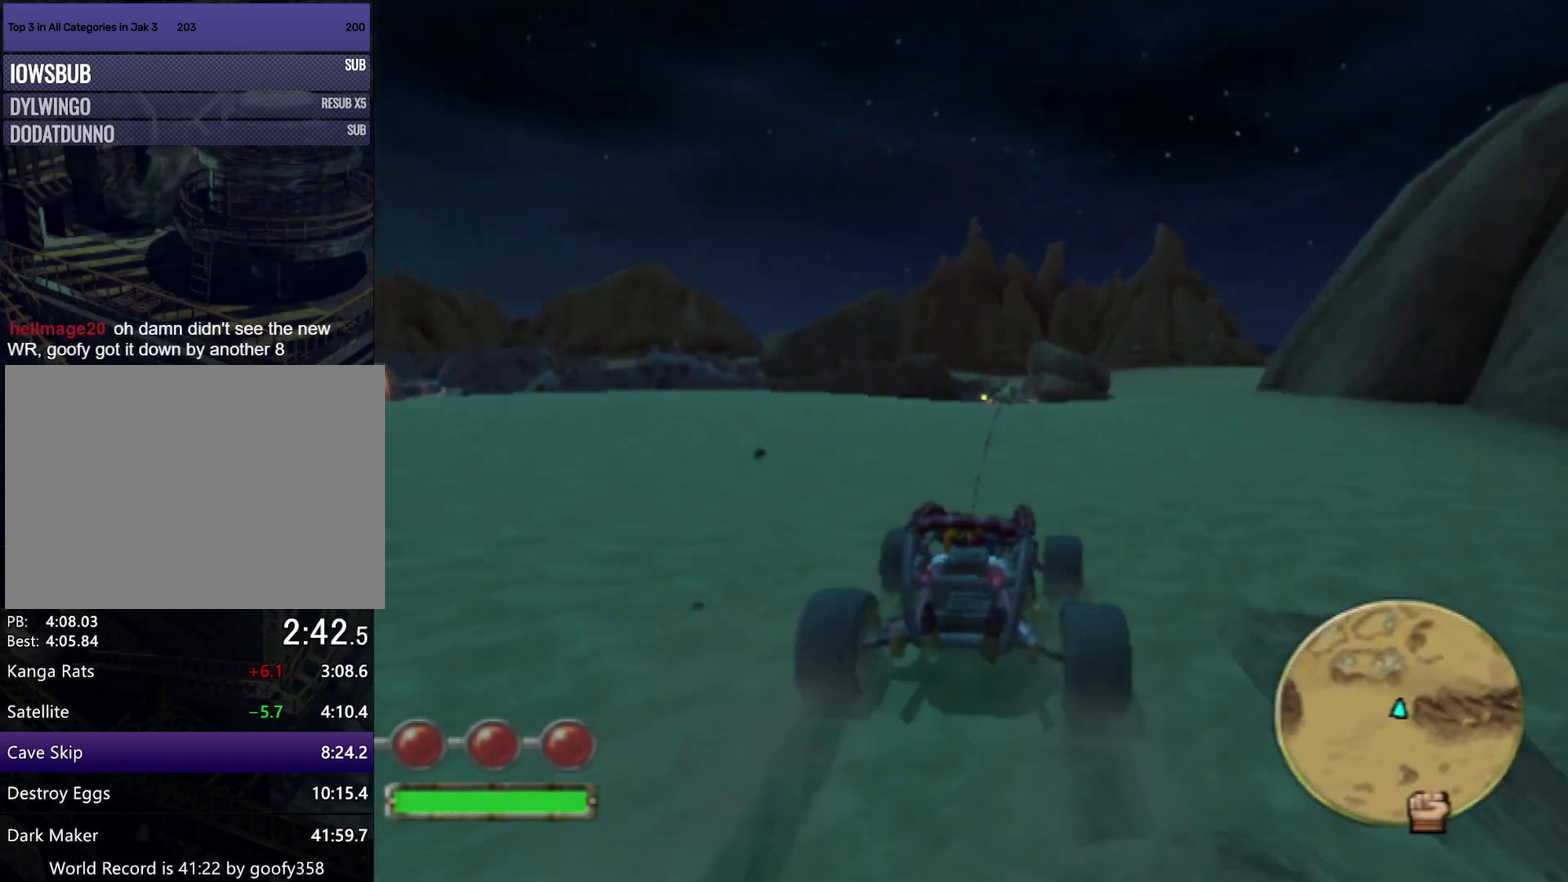
{"buttons": ["CROSS"], "left_stick": "right", "right_stick": "center", "events": [[83, "left_stick", "center"], [150, "left_stick", "right"], [317, "left_stick", "center"], [433, "left_stick", "right"]]}
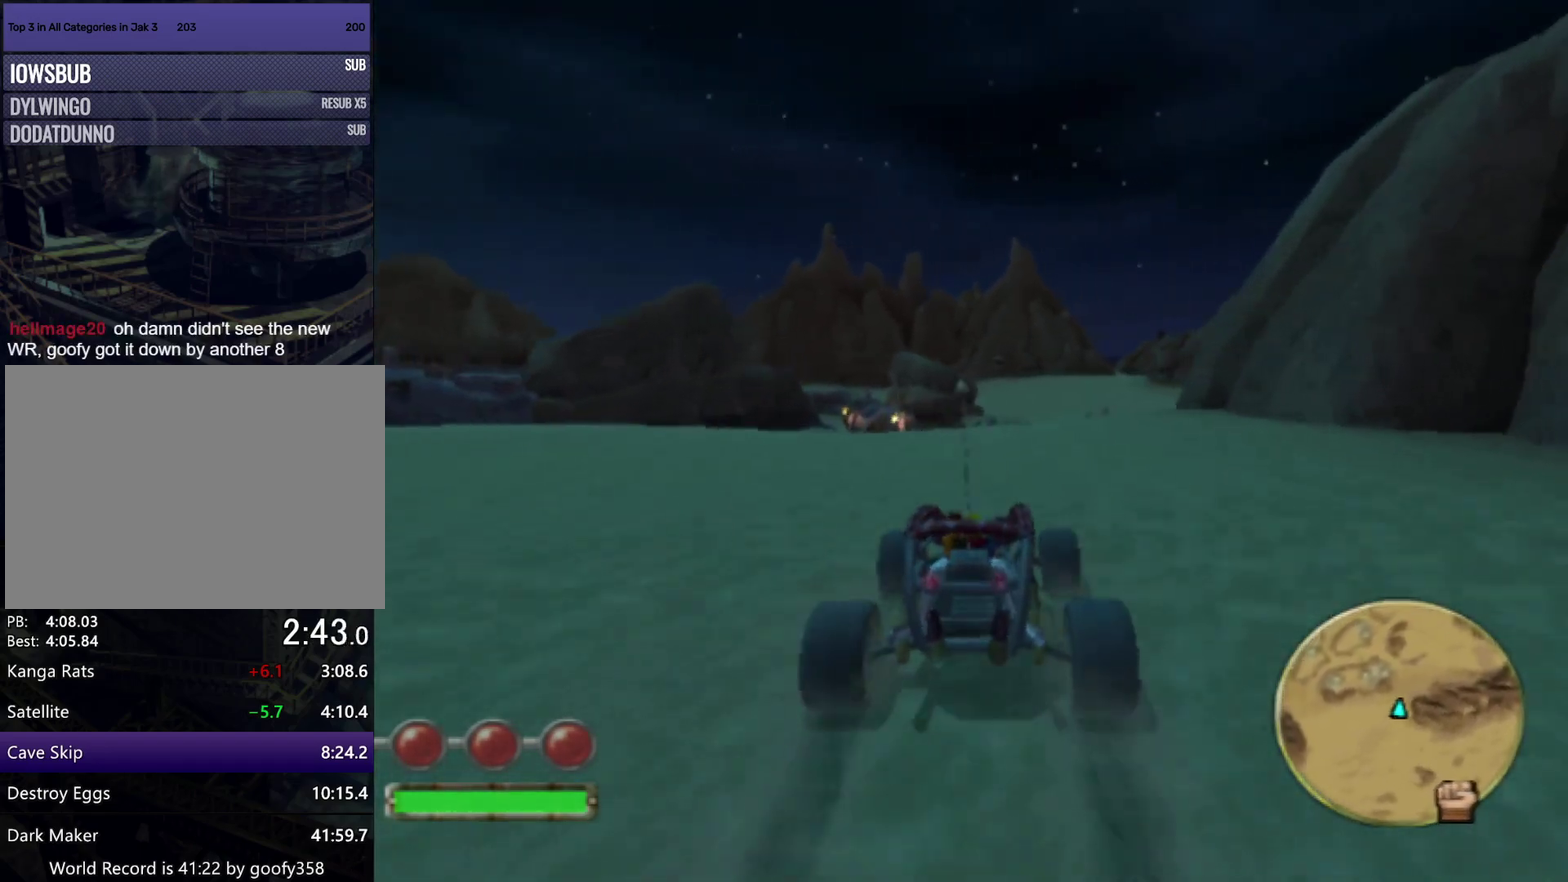
{"buttons": ["CROSS"], "left_stick": "center", "right_stick": "center", "events": [[100, "left_stick", "center"], [333, "left_stick", "right"], [483, "left_stick", "center"]]}
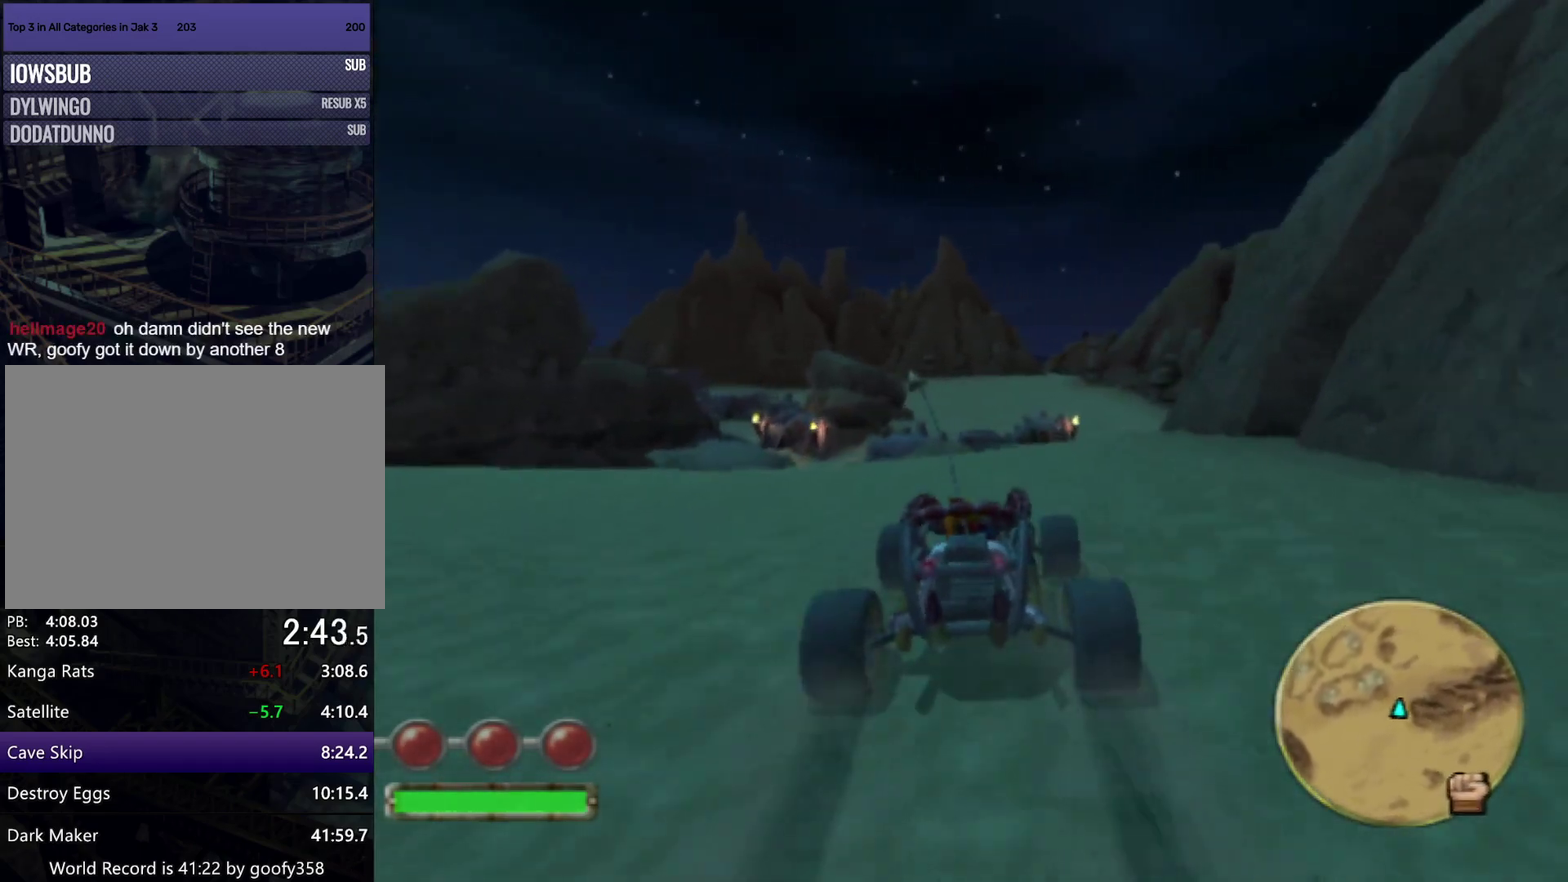
{"buttons": ["CROSS"], "left_stick": "center", "right_stick": "center", "events": [[50, "left_stick", "right"], [250, "left_stick", "center"], [300, "left_stick", "right"], [433, "left_stick", "center"]]}
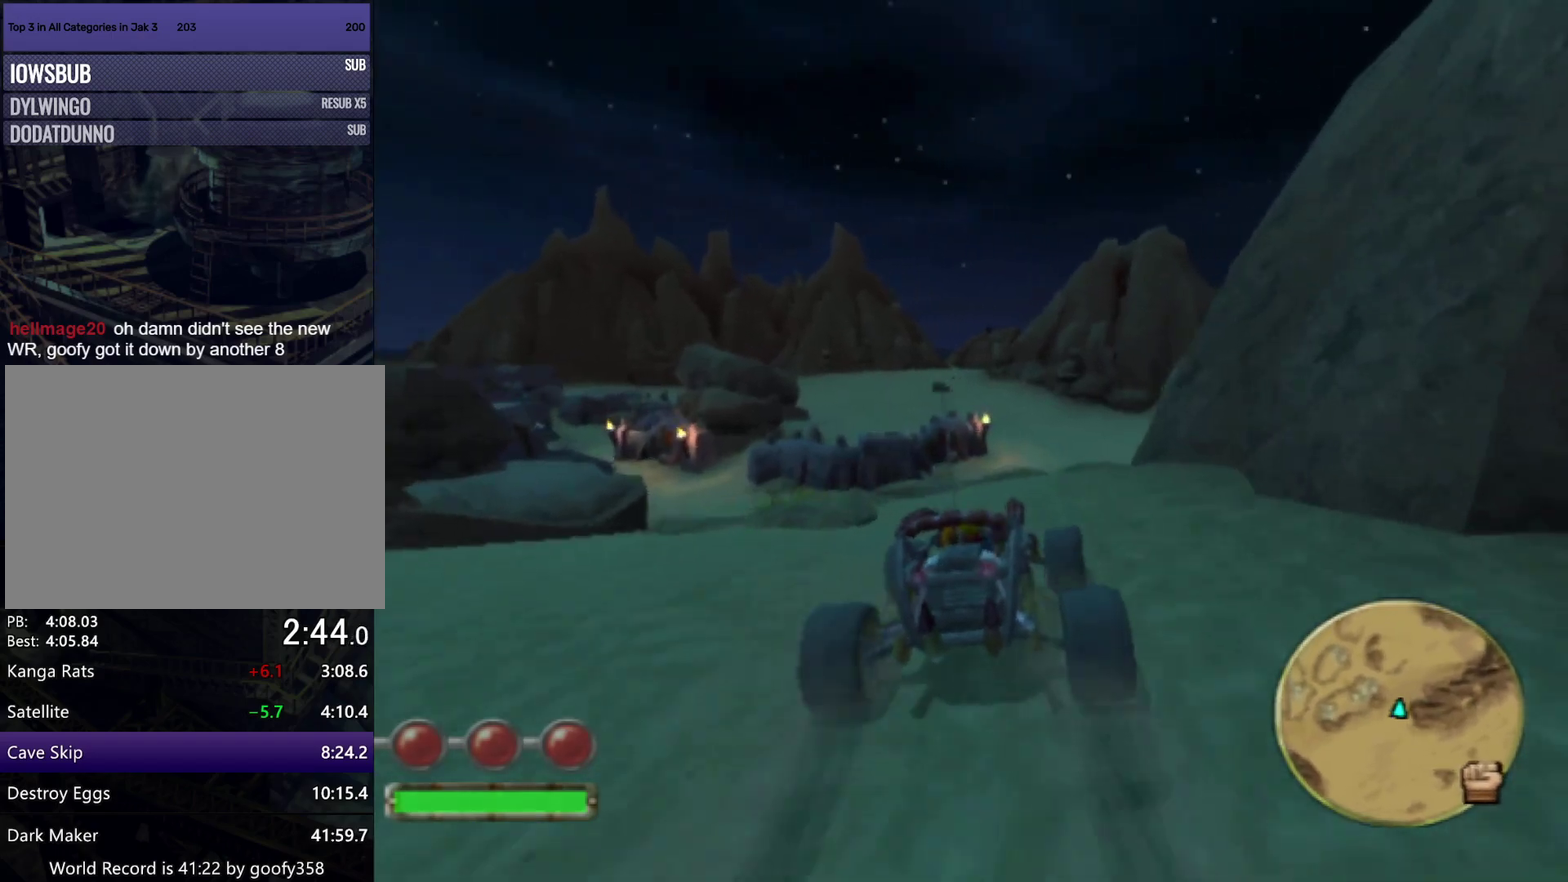
{"buttons": ["CROSS"], "left_stick": "right", "right_stick": "center", "events": [[17, "left_stick", "right"], [200, "left_stick", "center"], [283, "left_stick", "right"]]}
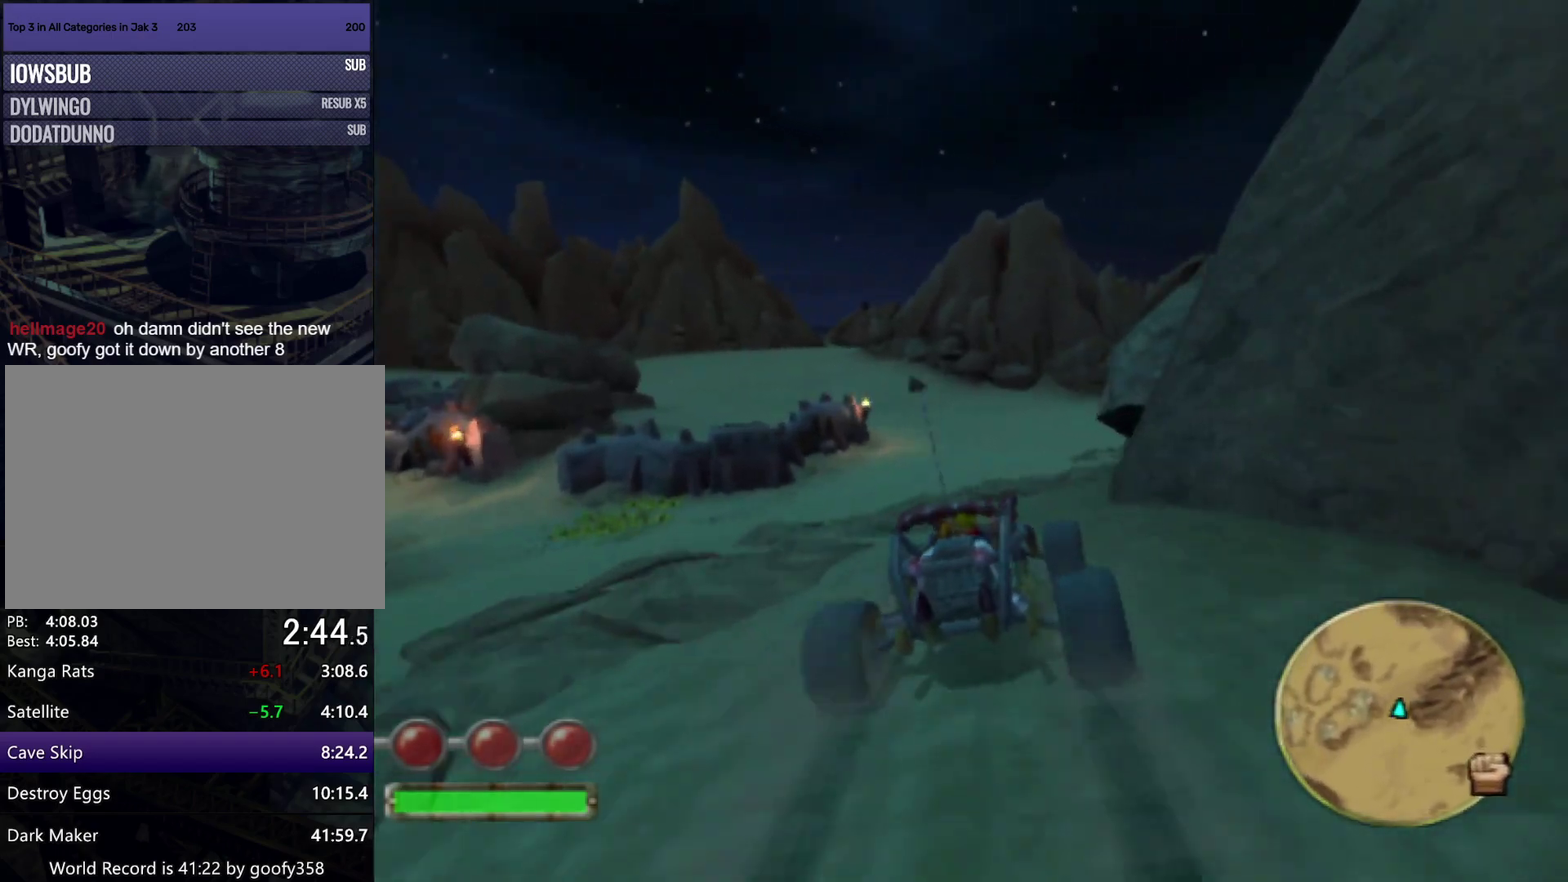
{"buttons": ["CROSS"], "left_stick": "center", "right_stick": "center", "events": [[33, "left_stick", "center"], [200, "L1", "down"], [350, "L1", "up"]]}
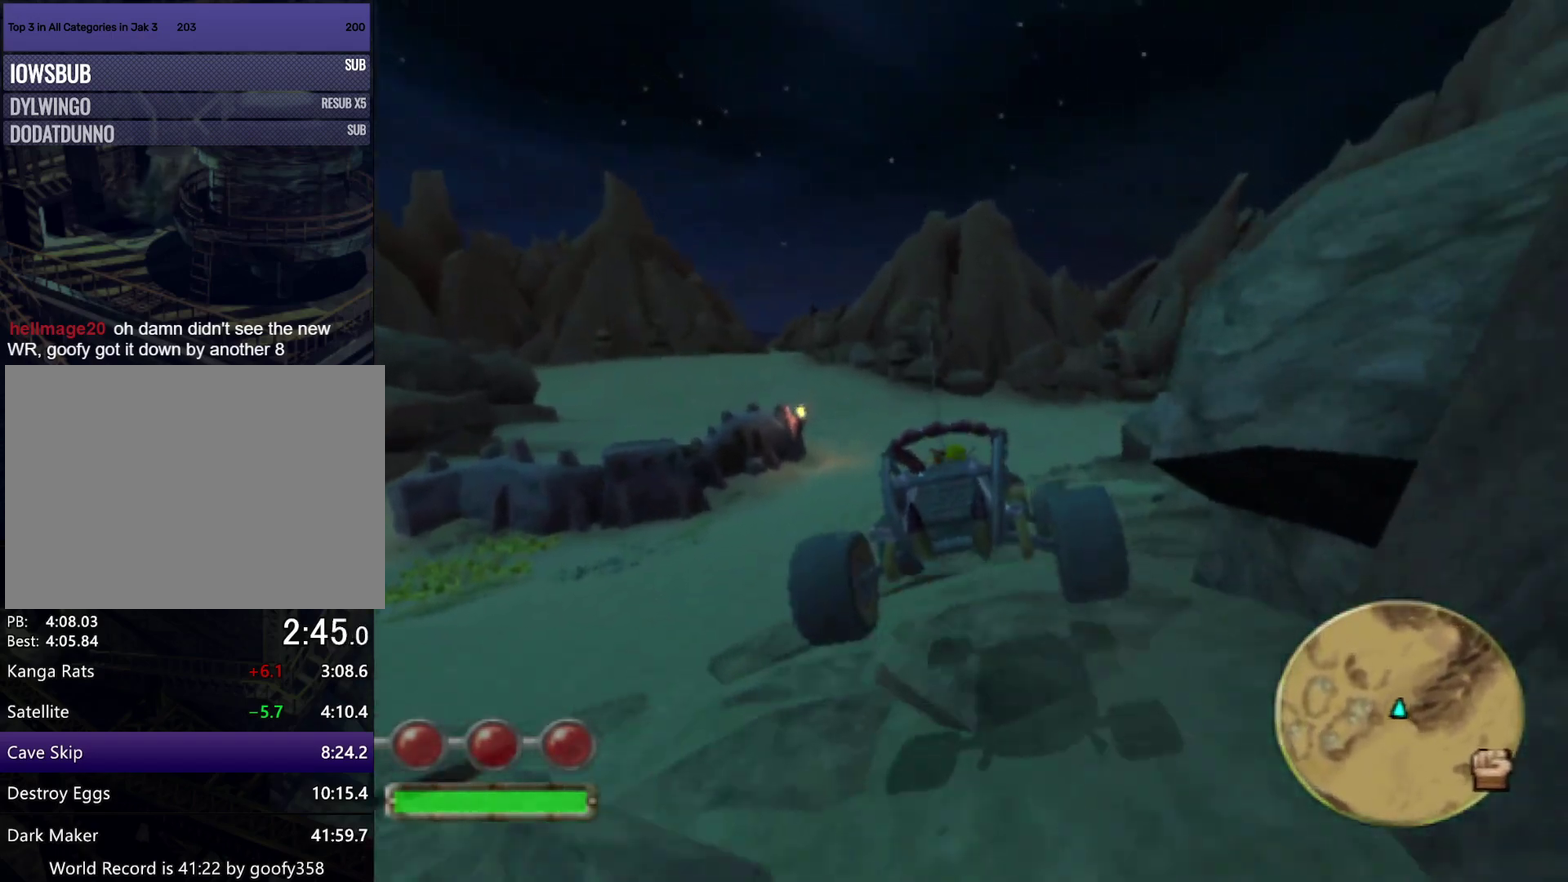
{"buttons": ["CROSS"], "left_stick": "right", "right_stick": "center", "events": [[217, "left_stick", "right"], [367, "left_stick", "center"], [500, "left_stick", "right"]]}
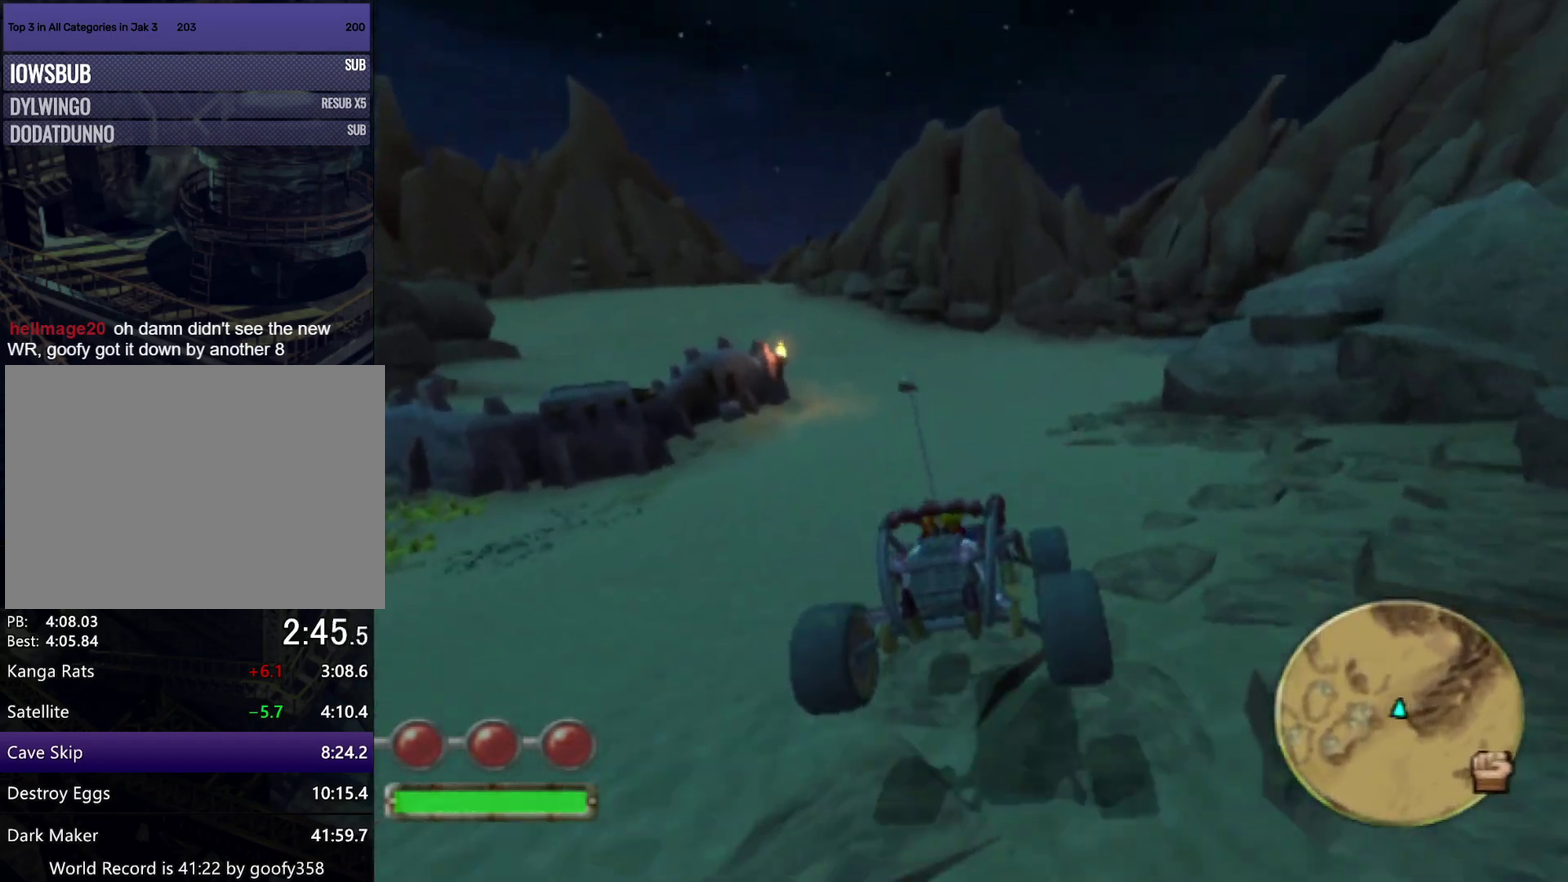
{"buttons": ["CROSS"], "left_stick": "center", "right_stick": "center", "events": [[150, "left_stick", "center"], [233, "left_stick", "right"], [383, "left_stick", "center"]]}
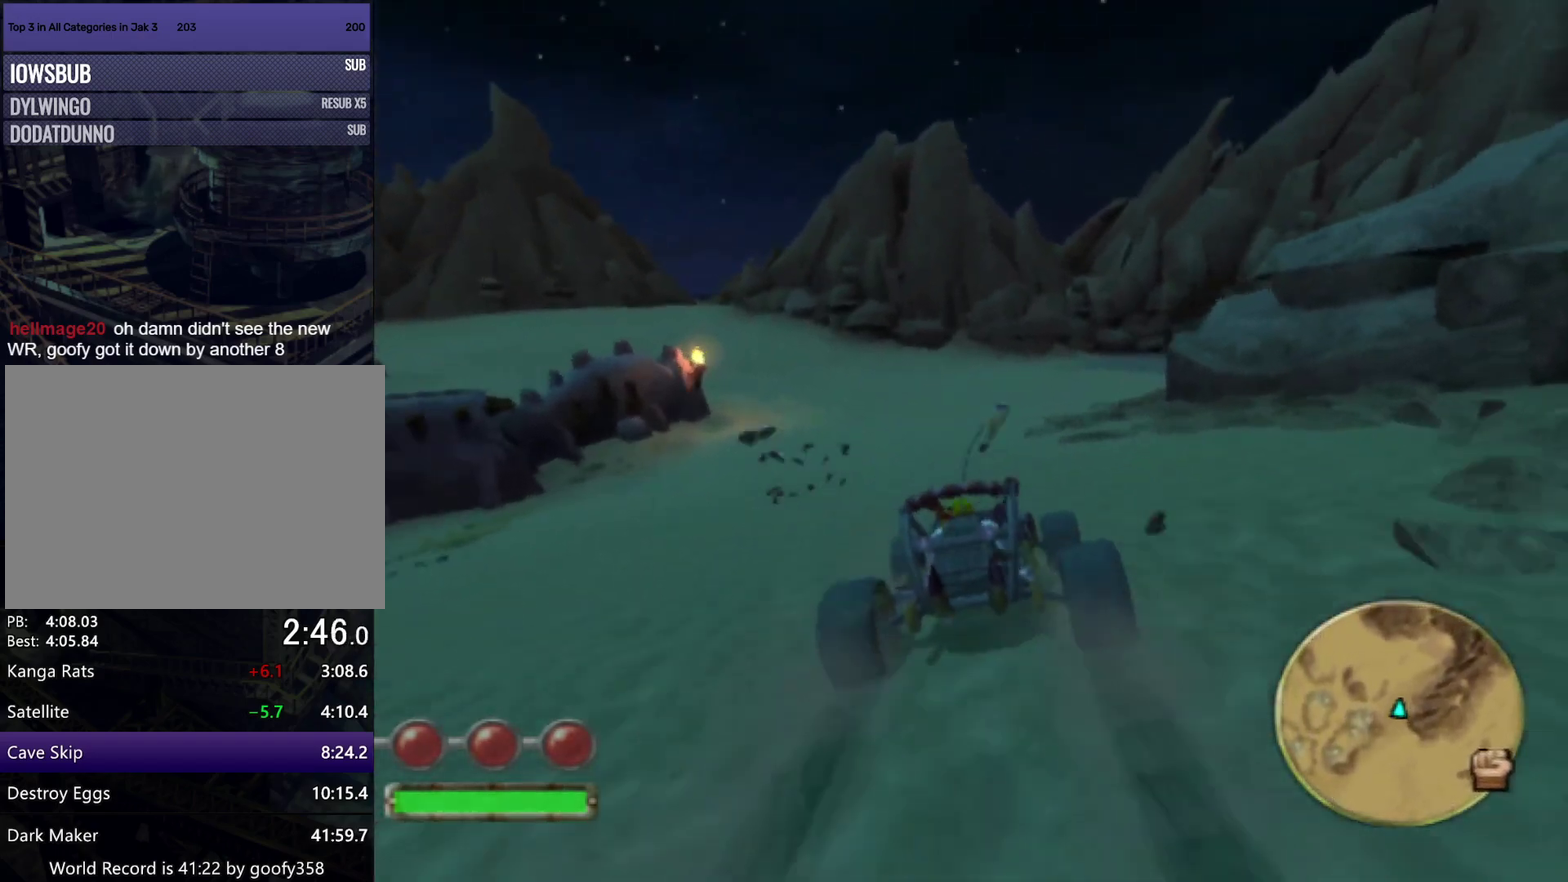
{"buttons": ["CROSS"], "left_stick": "center", "right_stick": "center", "events": [[267, "left_stick", "left"], [400, "left_stick", "center"]]}
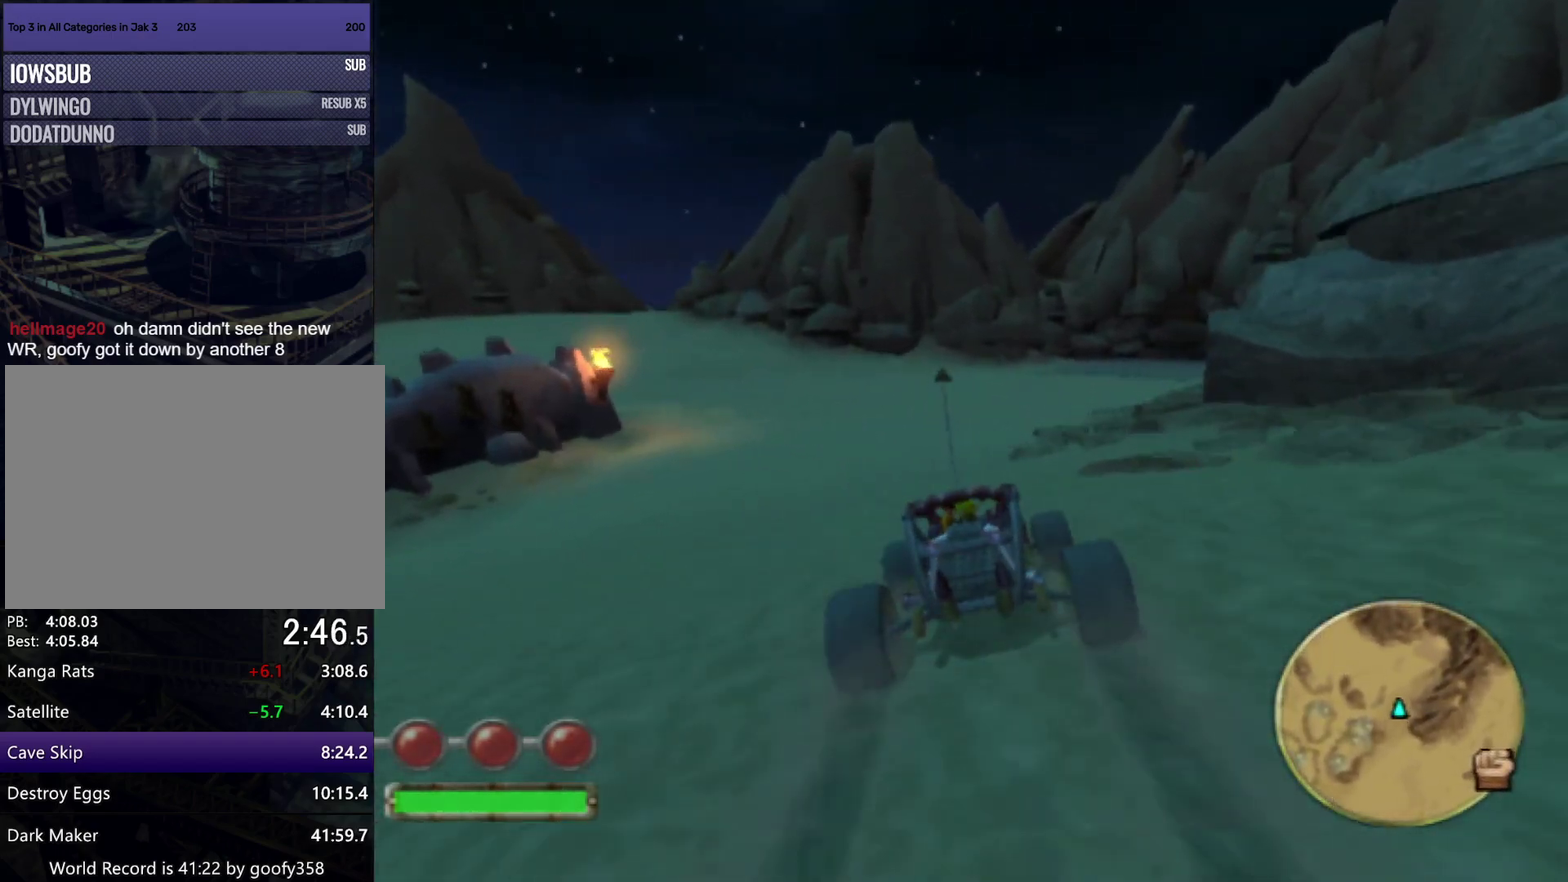
{"buttons": ["CROSS"], "left_stick": "center", "right_stick": "center", "events": []}
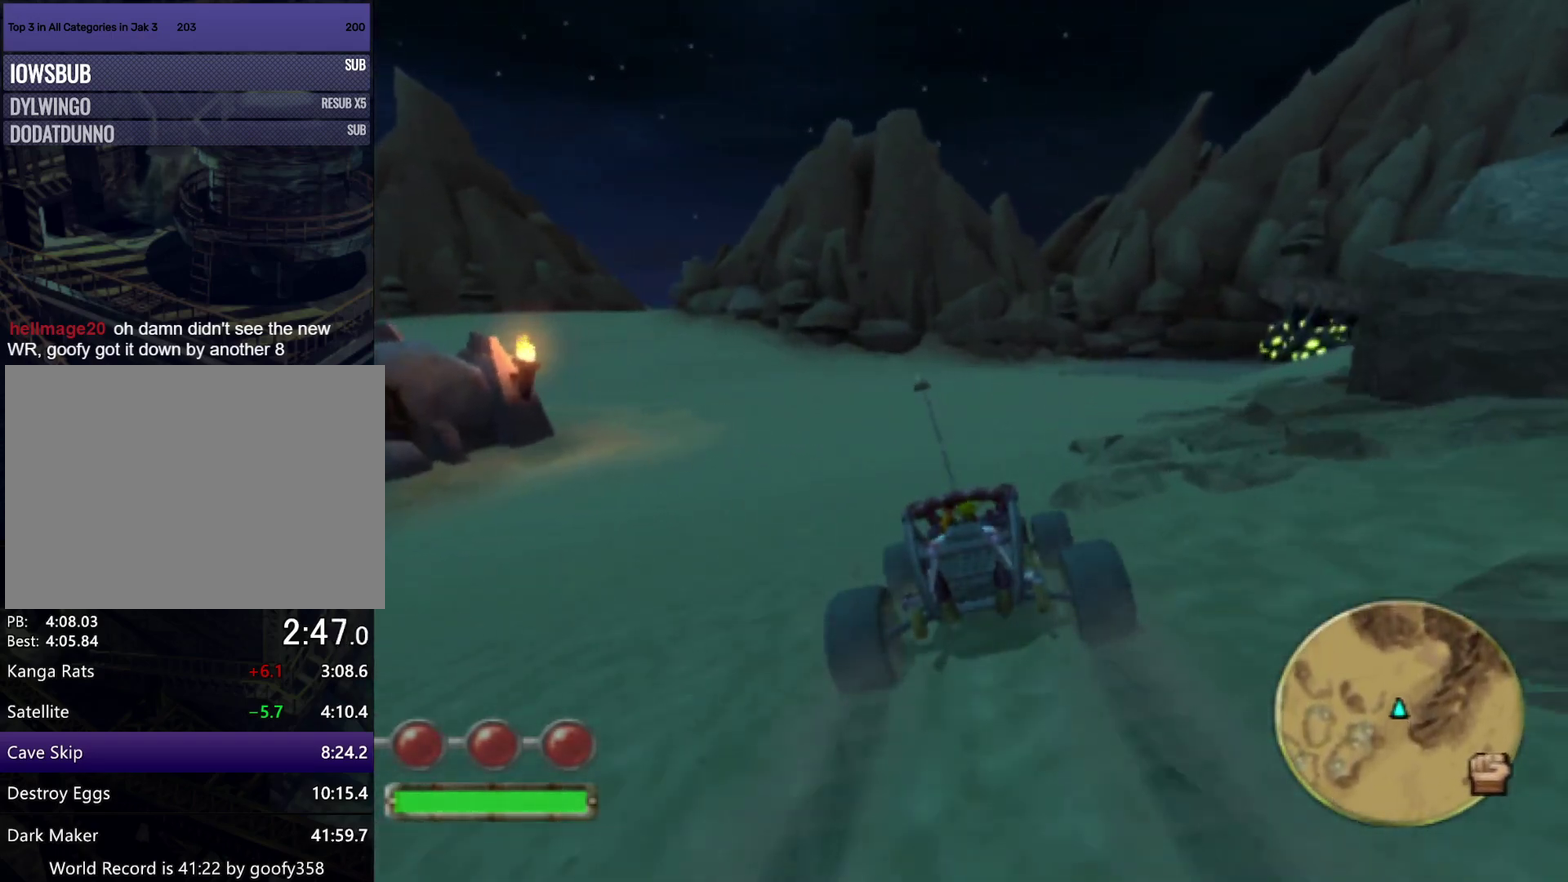
{"buttons": ["CROSS"], "left_stick": "right", "right_stick": "center", "events": [[150, "left_stick", "right"]]}
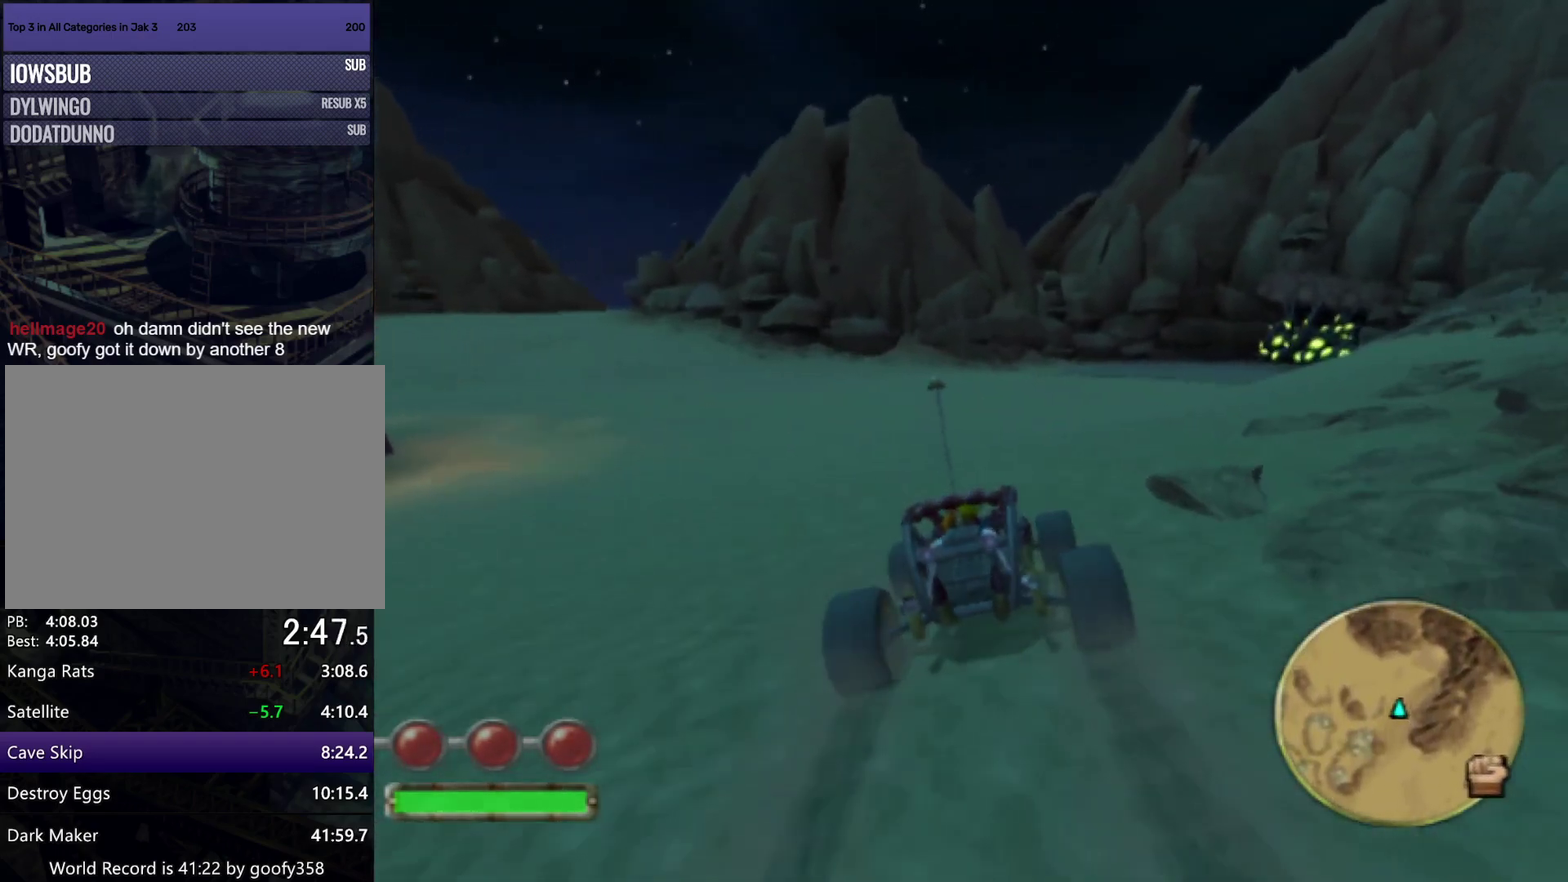
{"buttons": ["CROSS"], "left_stick": "center", "right_stick": "center", "events": [[383, "left_stick", "center"]]}
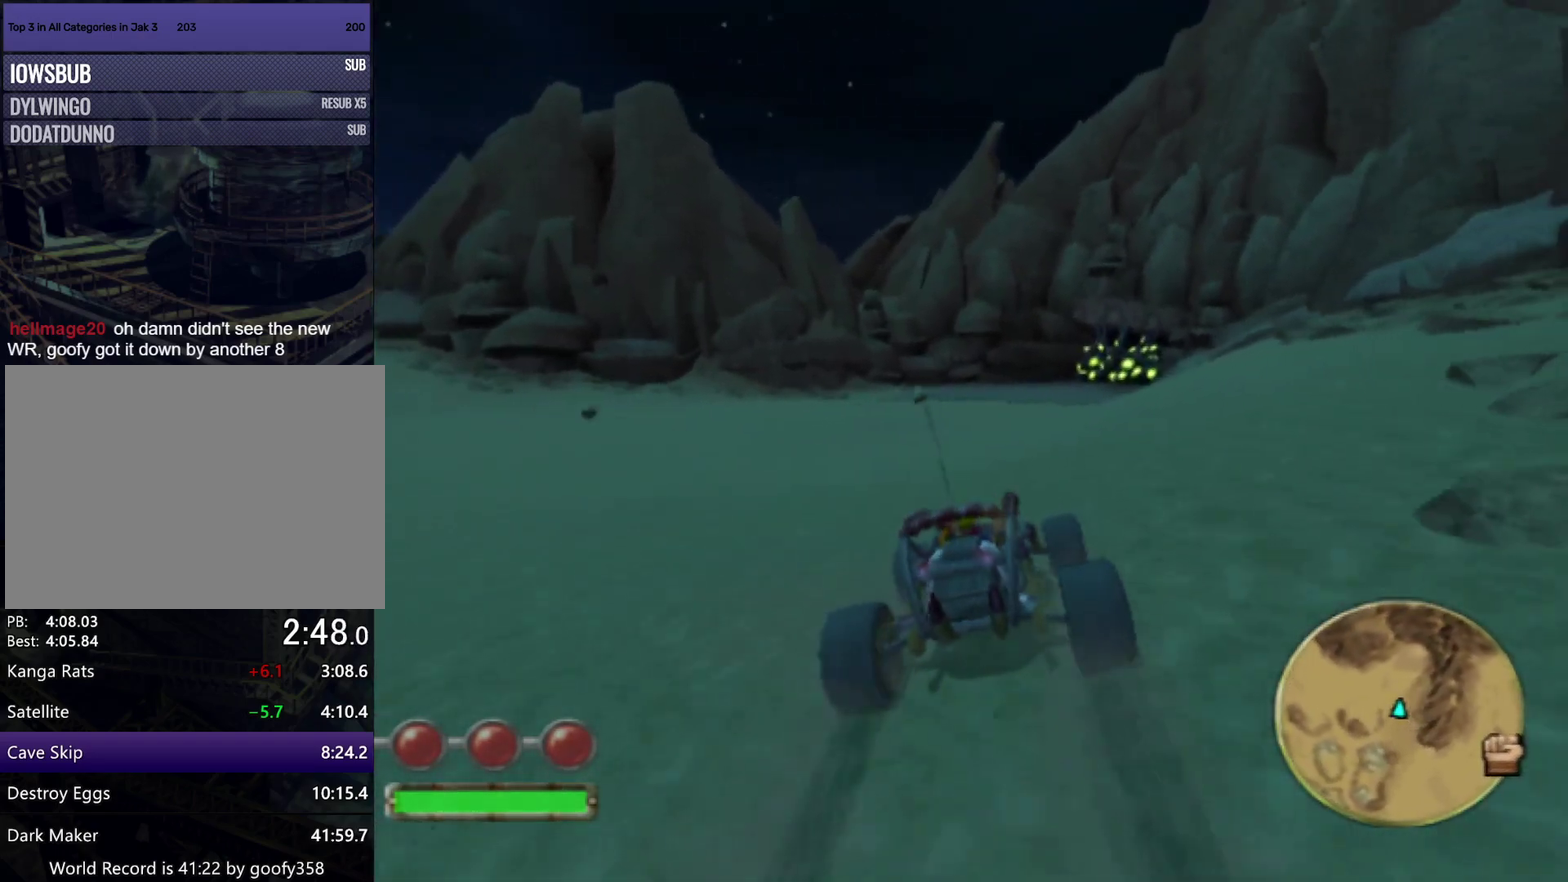
{"buttons": ["CROSS"], "left_stick": "right", "right_stick": "center", "events": [[317, "left_stick", "right"]]}
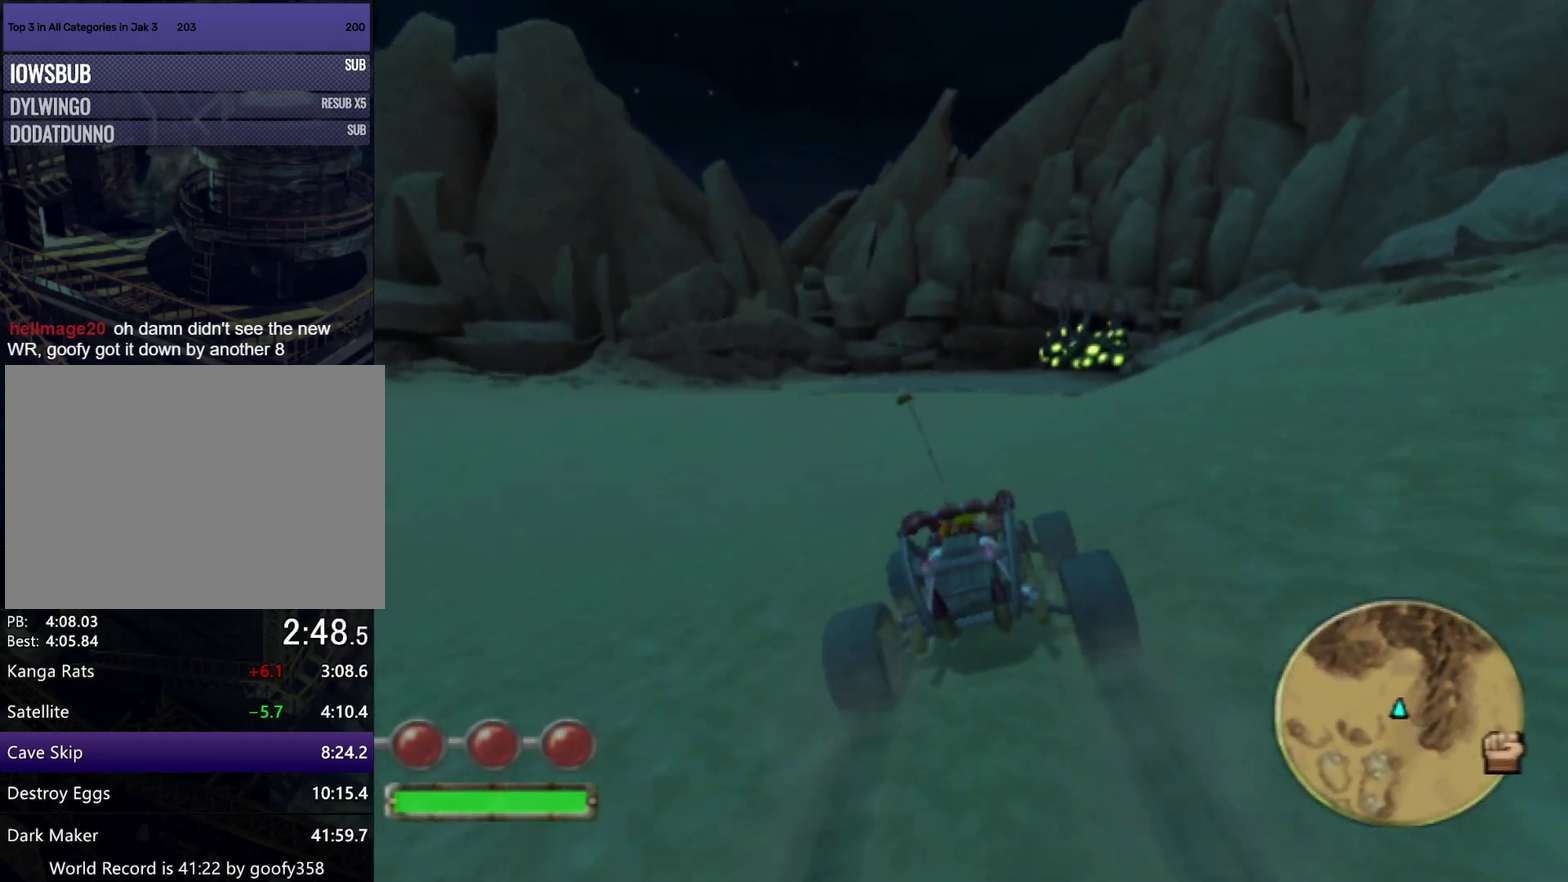
{"buttons": ["CROSS"], "left_stick": "center", "right_stick": "center", "events": [[33, "left_stick", "center"], [233, "left_stick", "right"], [367, "left_stick", "center"]]}
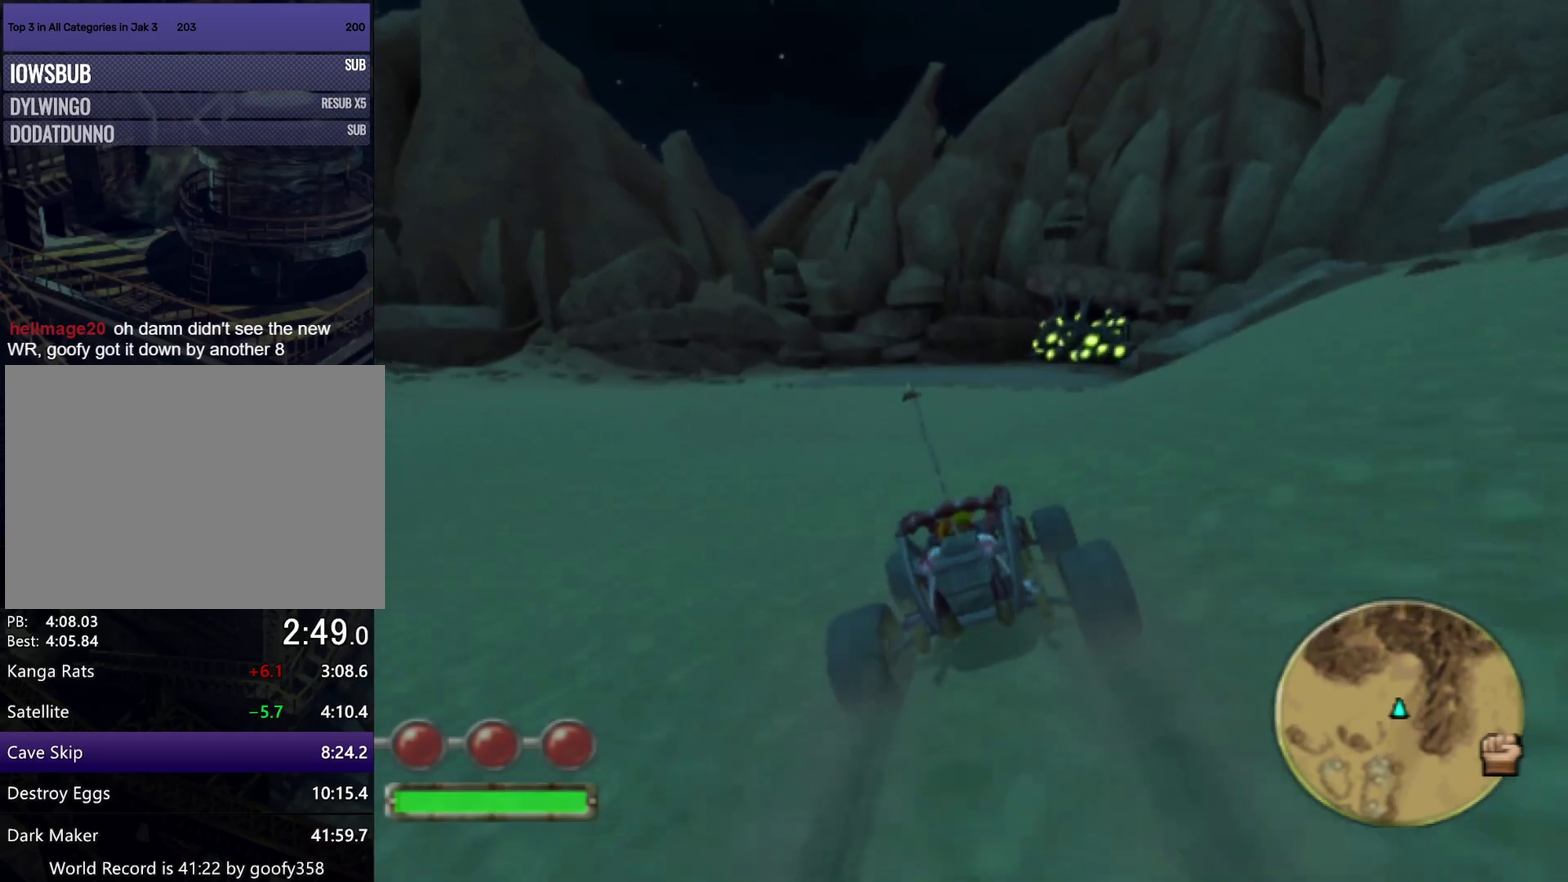
{"buttons": ["CROSS"], "left_stick": "right", "right_stick": "center", "events": [[367, "left_stick", "right"]]}
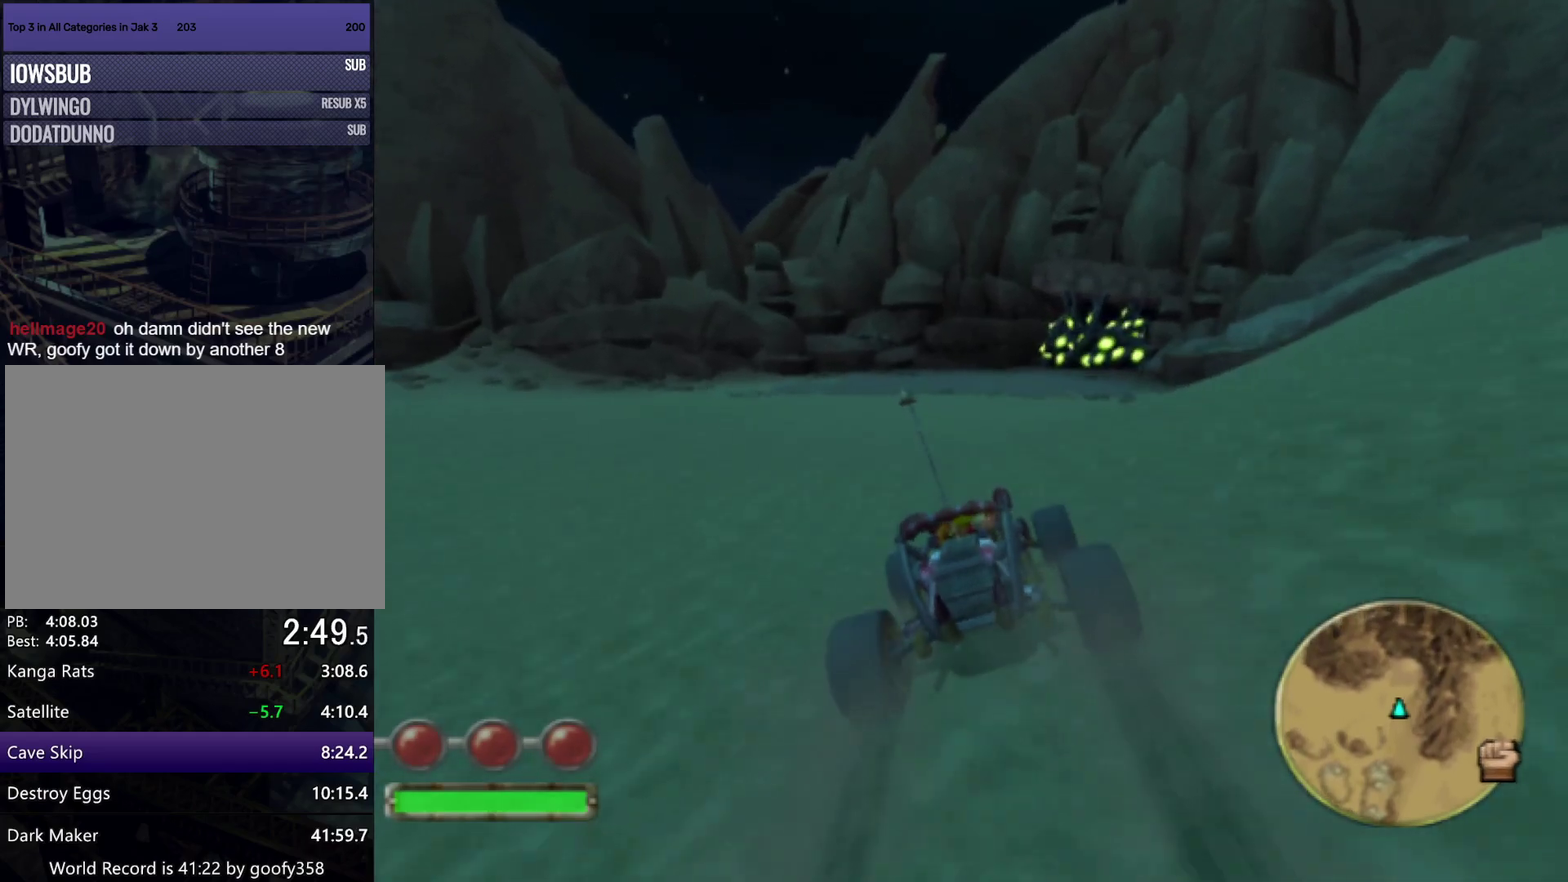
{"buttons": ["CROSS"], "left_stick": "right", "right_stick": "center", "events": [[83, "left_stick", "center"], [150, "left_stick", "right"]]}
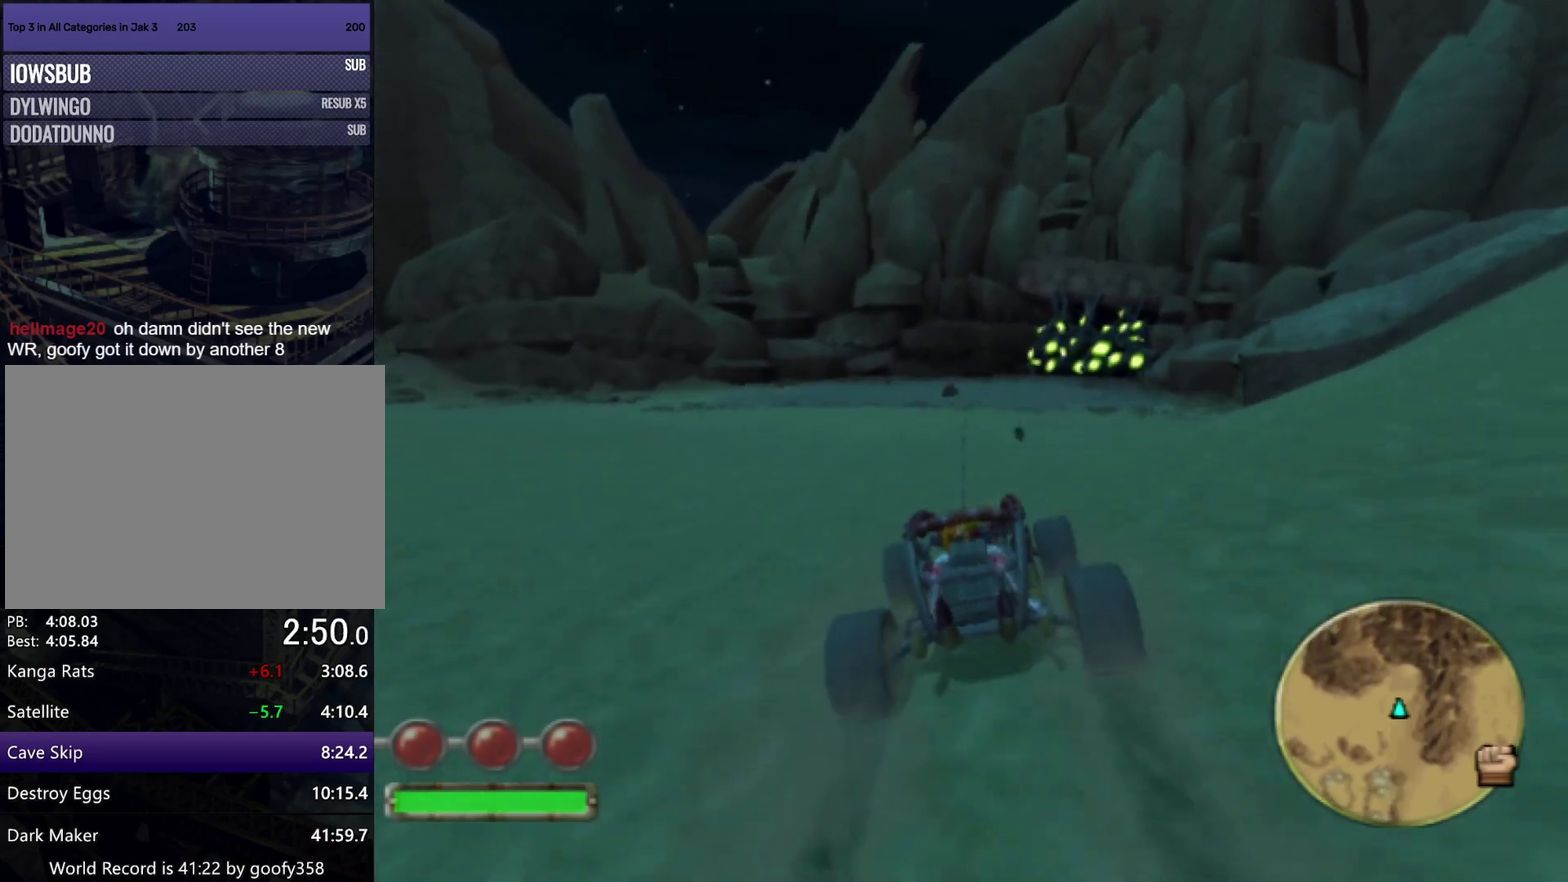
{"buttons": ["CROSS"], "left_stick": "right", "right_stick": "center", "events": []}
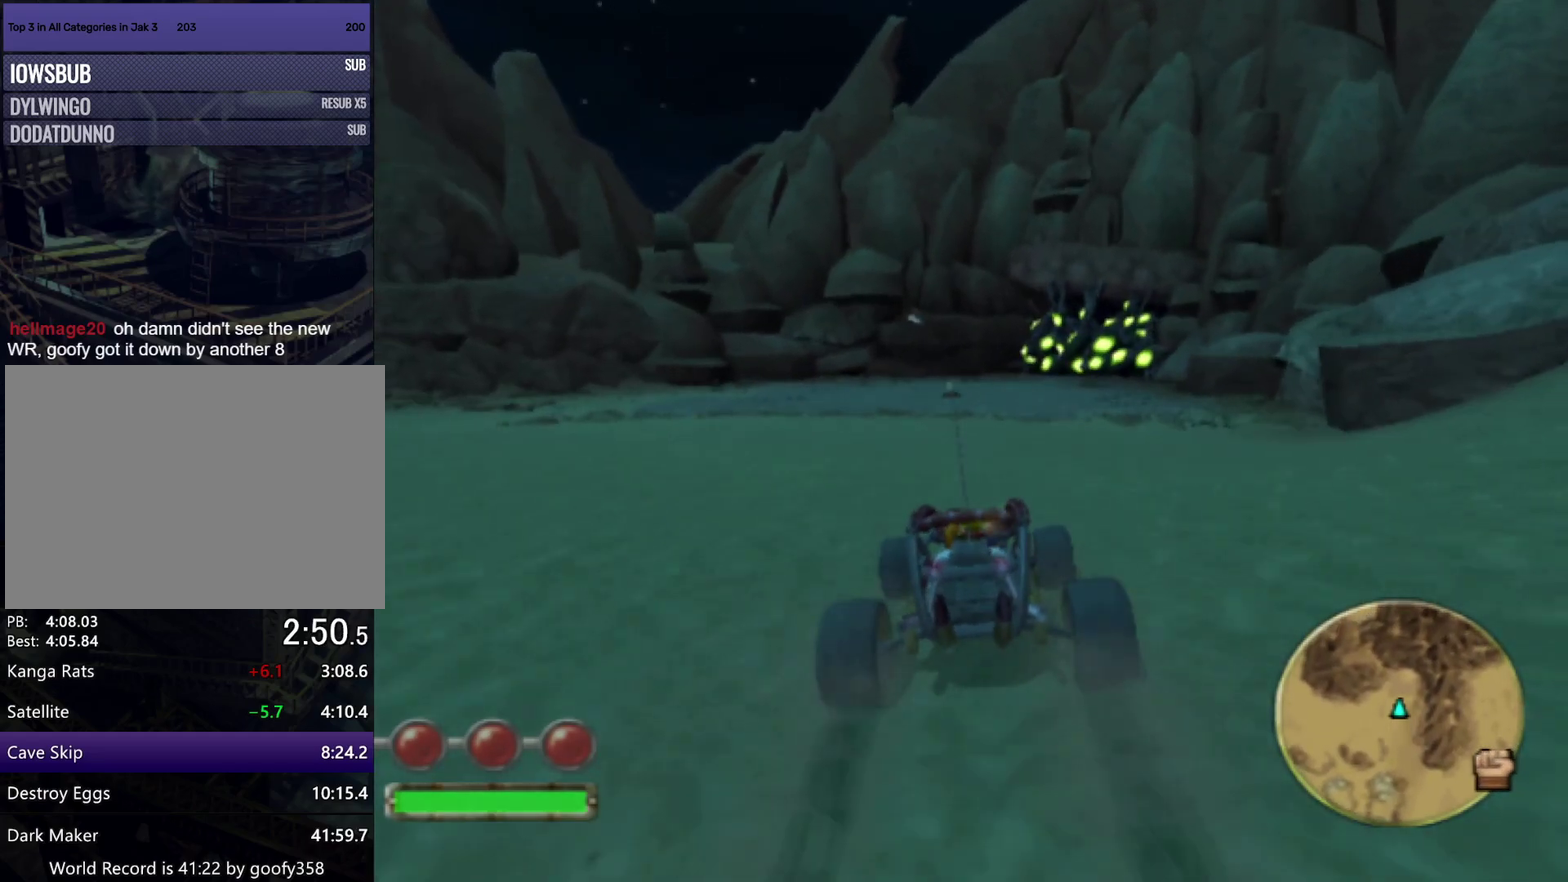
{"buttons": ["CROSS"], "left_stick": "right", "right_stick": "center", "events": []}
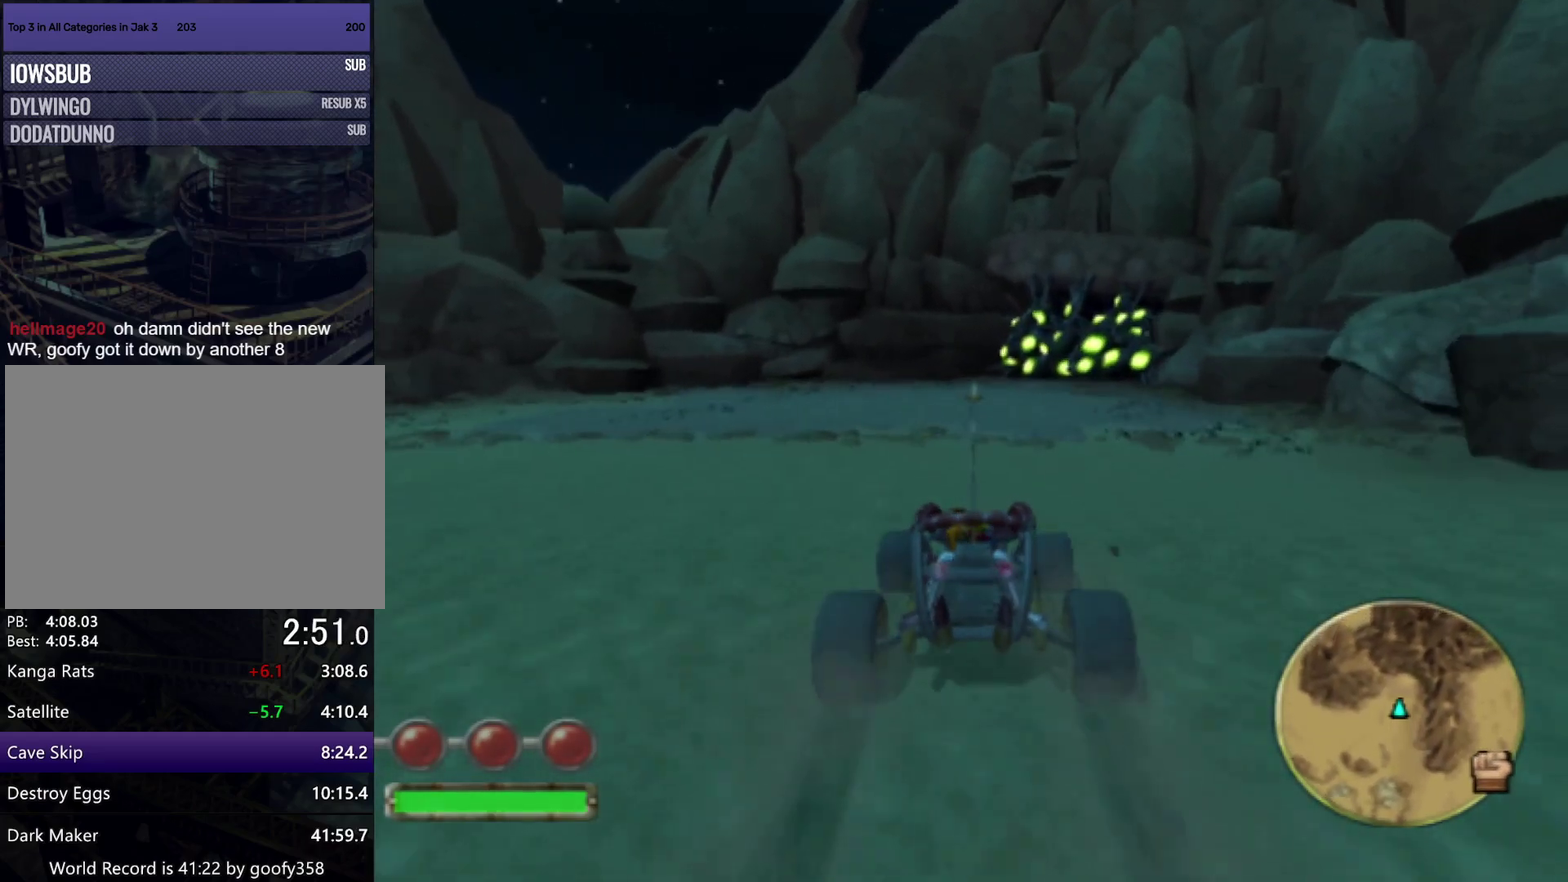
{"buttons": ["CROSS"], "left_stick": "center", "right_stick": "center", "events": [[117, "left_stick", "center"]]}
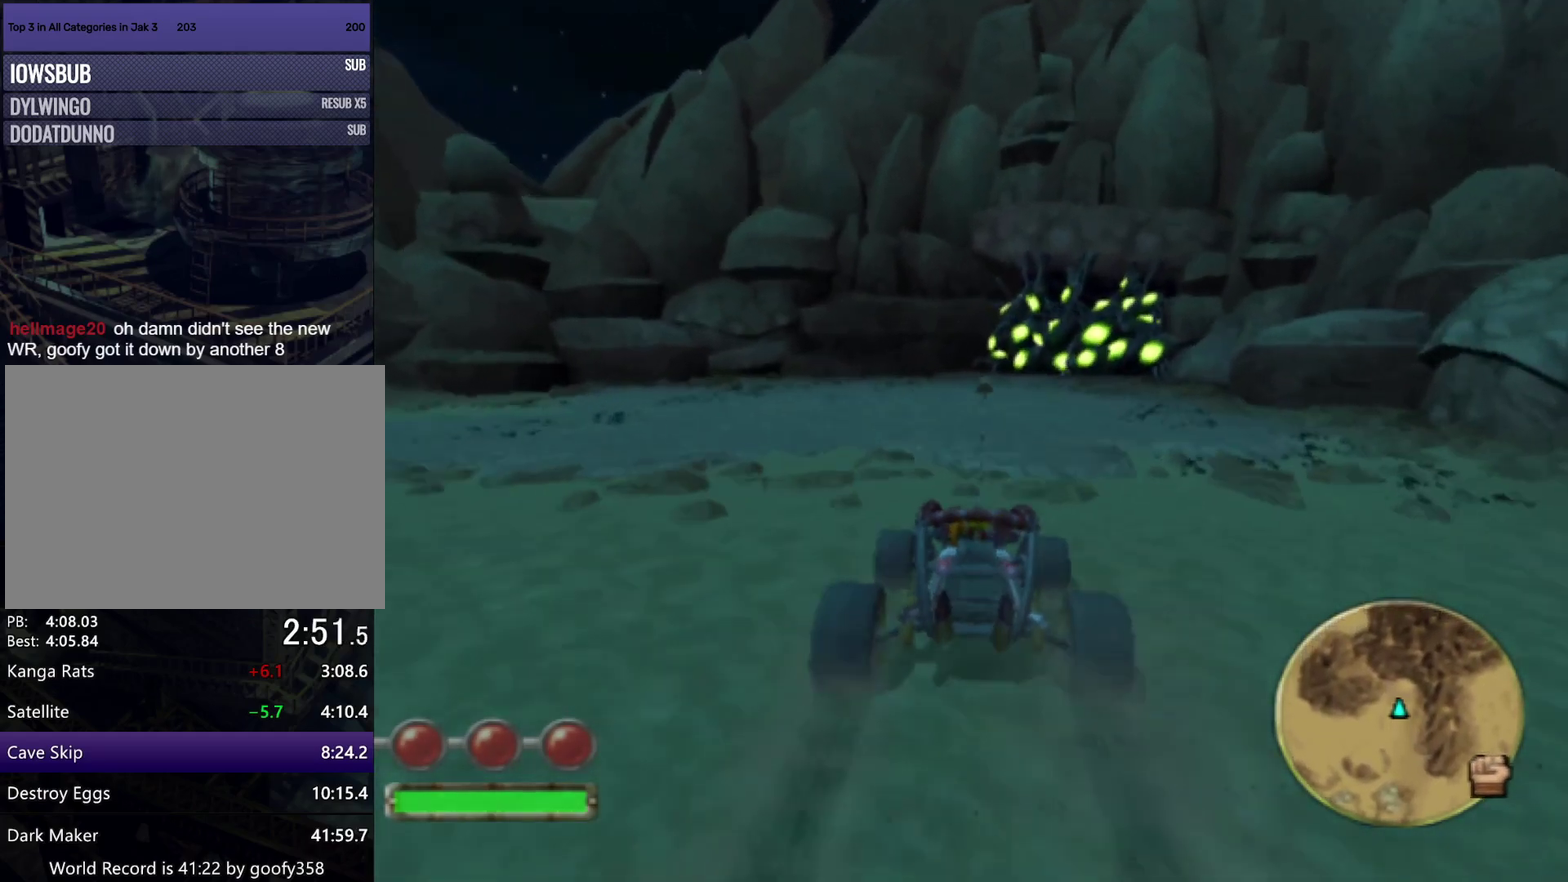
{"buttons": ["CROSS"], "left_stick": "right", "right_stick": "center", "events": [[167, "L1", "down"], [350, "L1", "up"], [417, "left_stick", "right"]]}
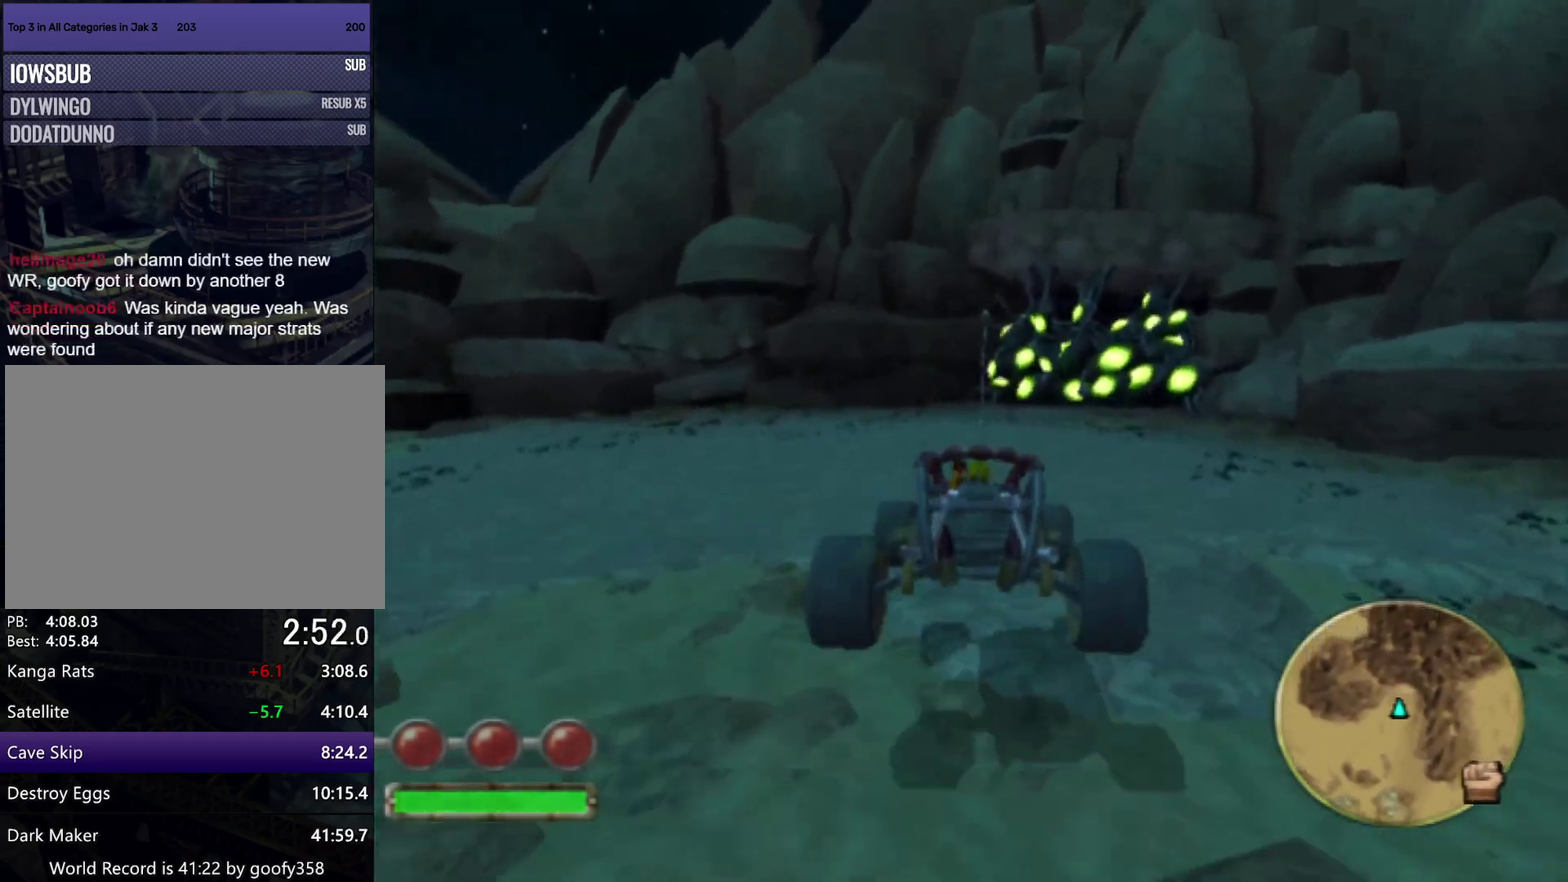
{"buttons": ["CROSS"], "left_stick": "right", "right_stick": "center", "events": [[83, "left_stick", "center"], [200, "left_stick", "right"], [383, "left_stick", "center"], [450, "left_stick", "right"]]}
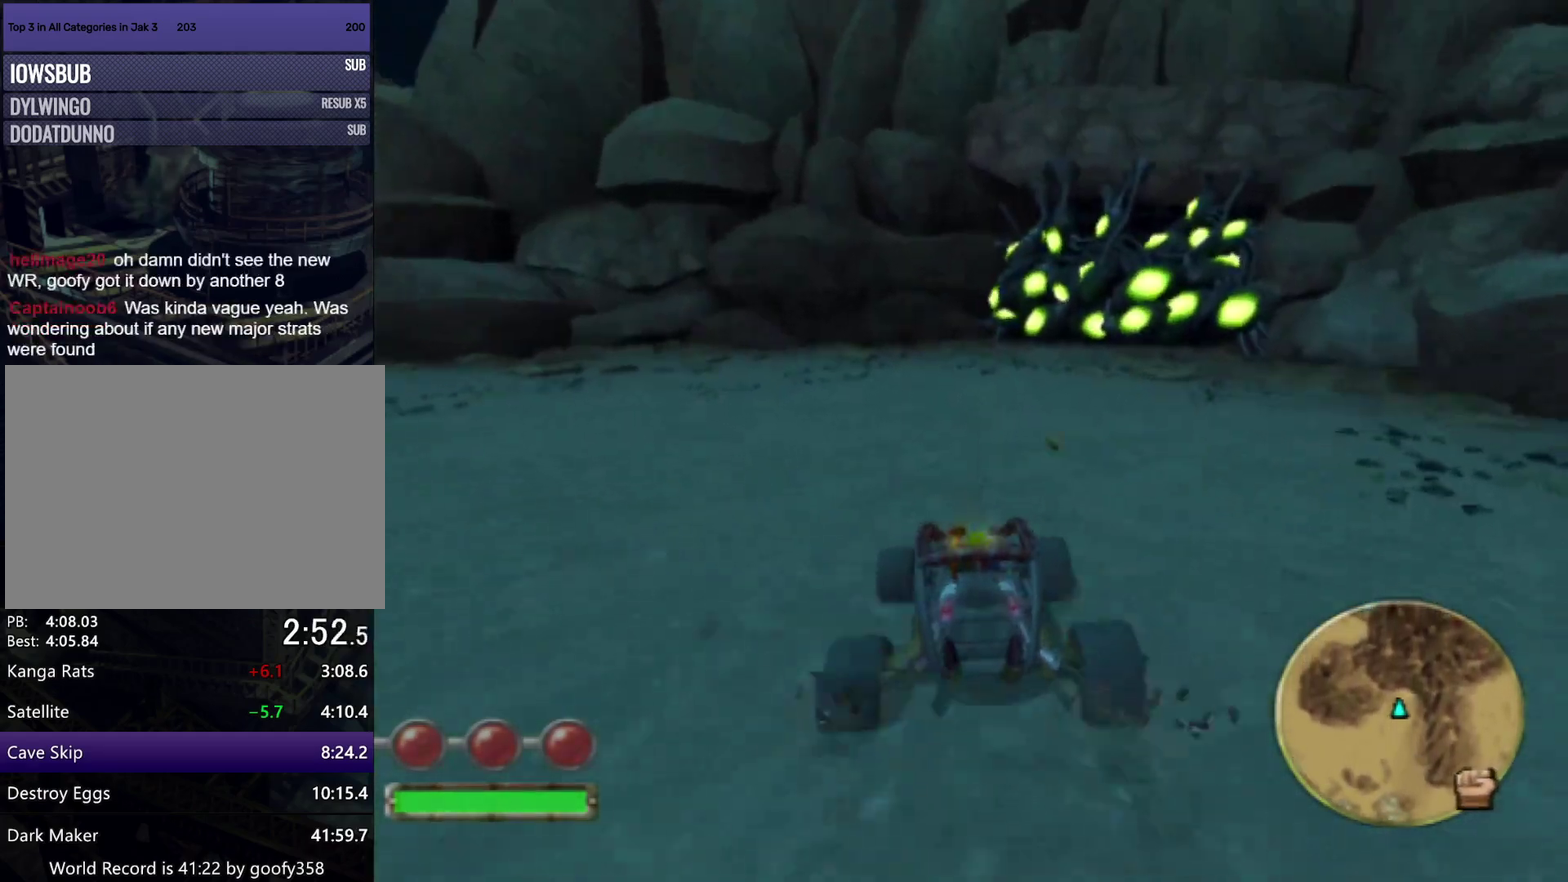
{"buttons": ["CROSS"], "left_stick": "center", "right_stick": "center", "events": [[150, "left_stick", "center"]]}
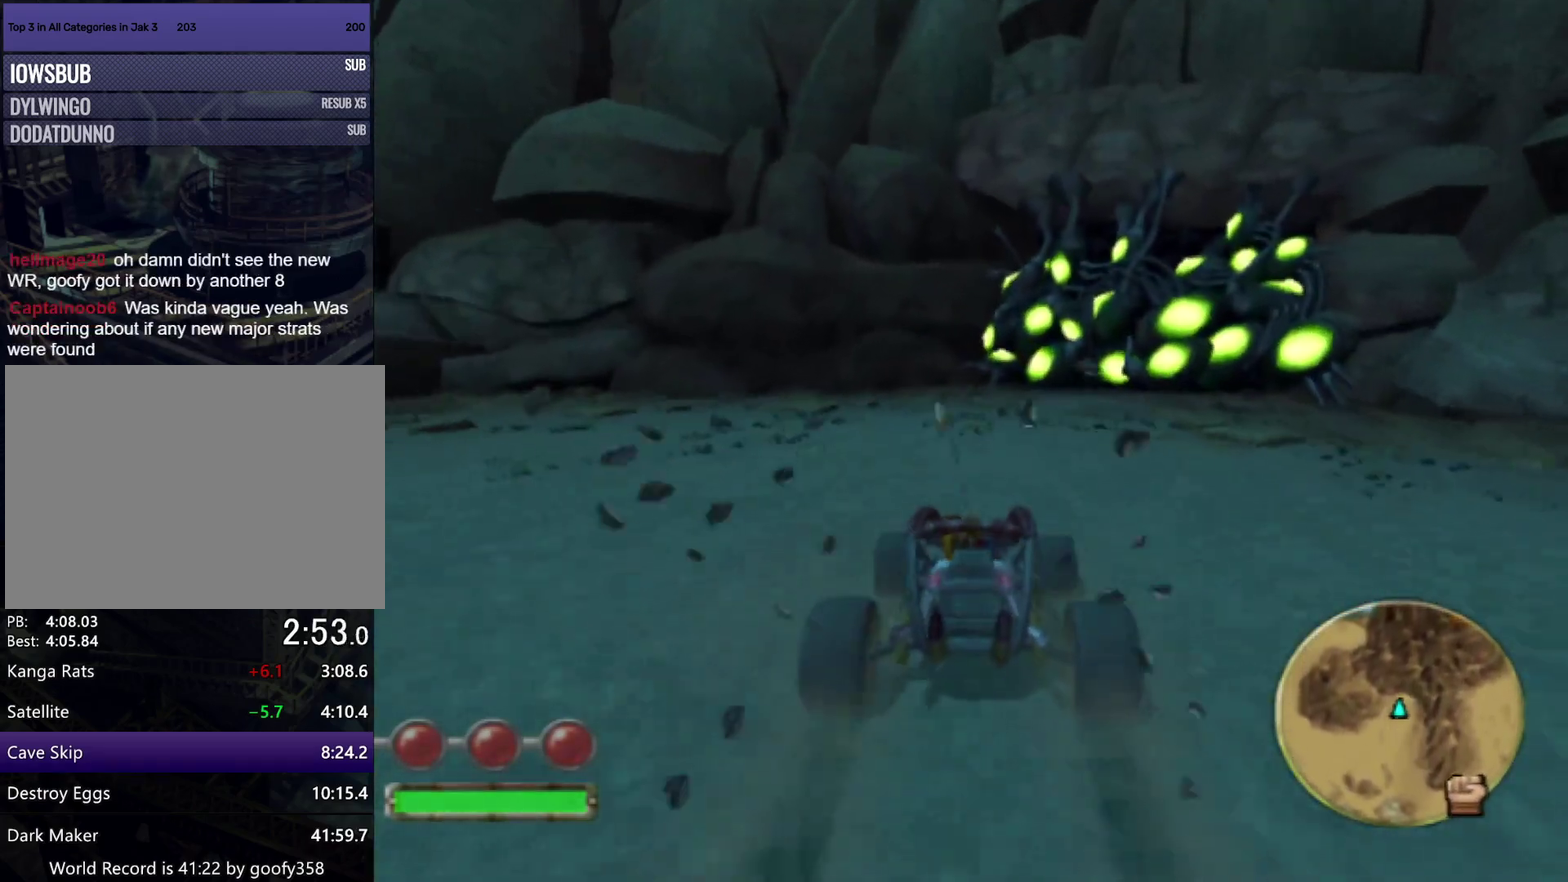
{"buttons": ["CROSS"], "left_stick": "right", "right_stick": "center", "events": [[50, "left_stick", "right"], [233, "left_stick", "center"], [483, "left_stick", "right"]]}
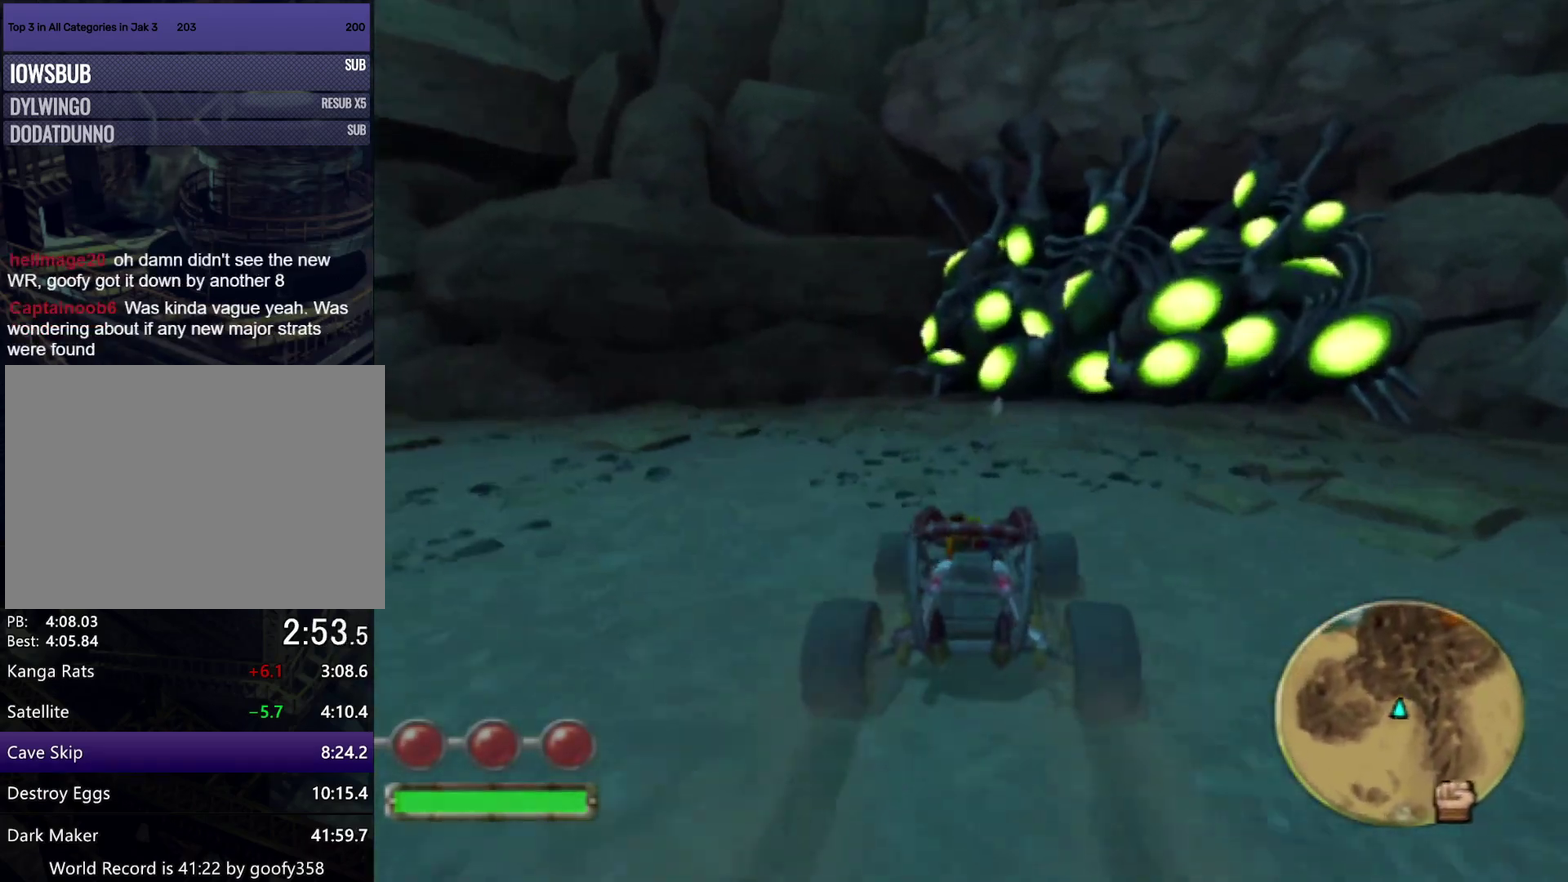
{"buttons": ["SQUARE"], "left_stick": "right", "right_stick": "center", "events": [[167, "left_stick", "center"], [233, "left_stick", "right"], [333, "CROSS", "up"], [450, "SQUARE", "down"]]}
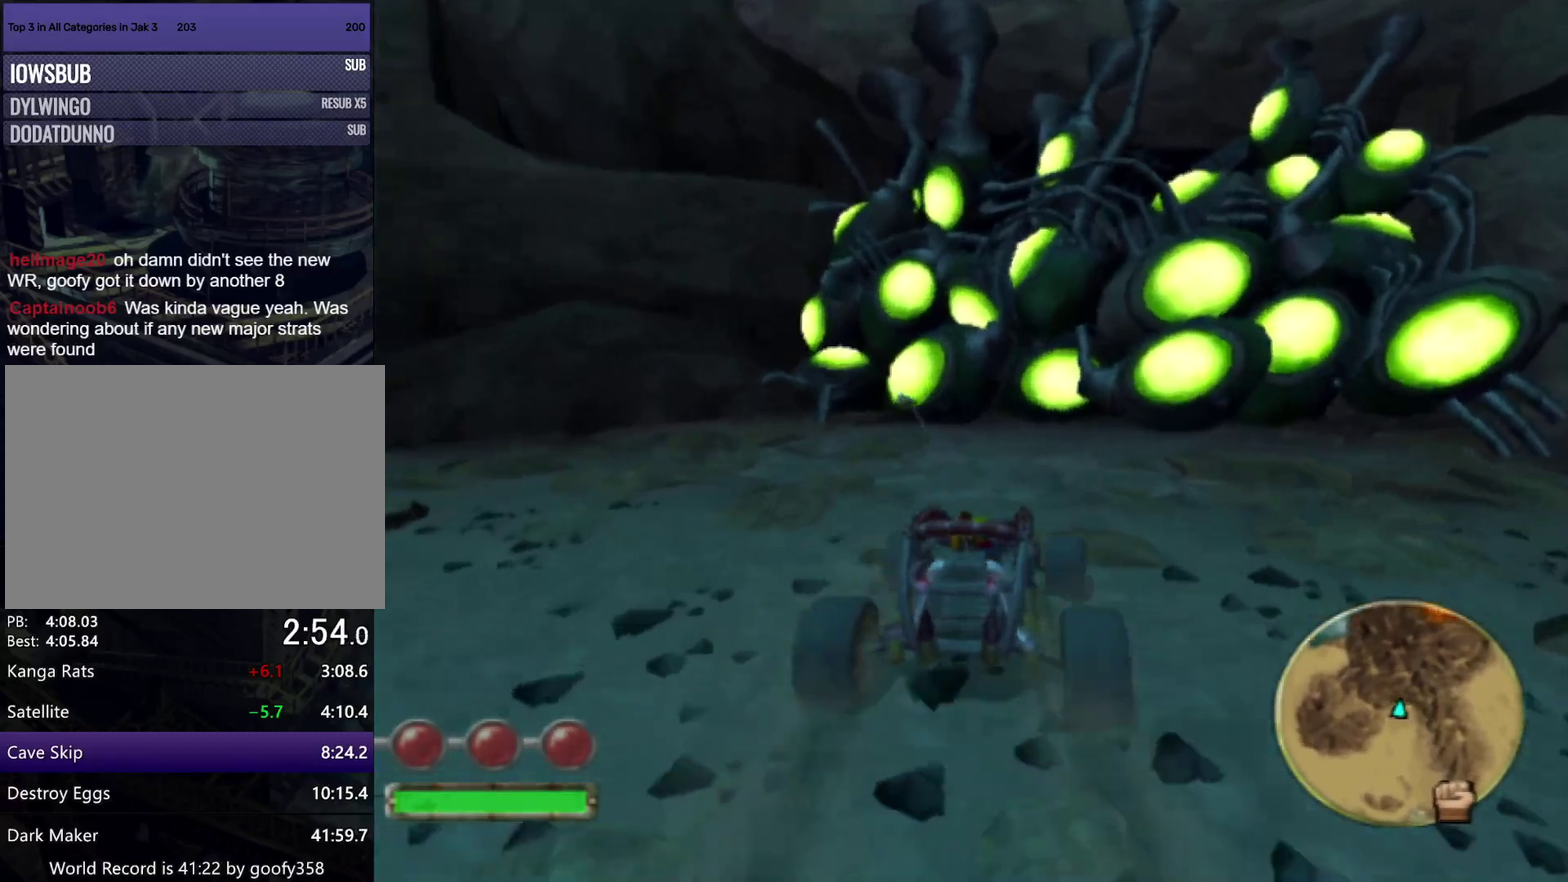
{"buttons": [], "left_stick": "right", "right_stick": "center", "events": [[217, "left_stick", "down-right"], [267, "SQUARE", "up"], [267, "left_stick", "center"], [500, "left_stick", "right"]]}
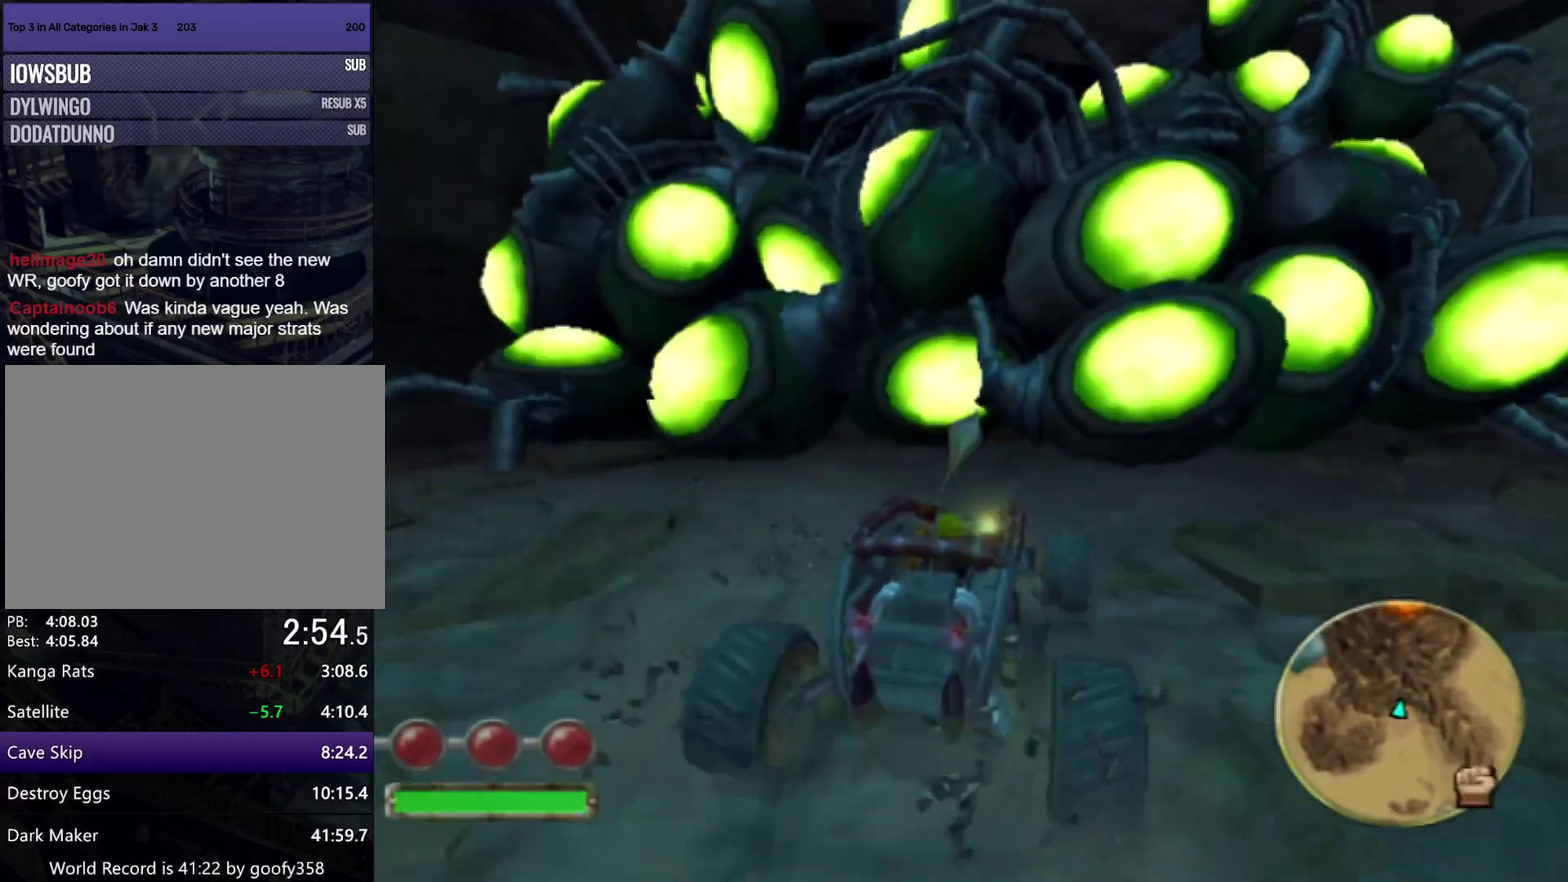
{"buttons": ["CROSS"], "left_stick": "right", "right_stick": "center", "events": [[33, "L2", "down"], [150, "L2", "up"], [367, "CROSS", "down"], [367, "left_stick", "center"], [500, "left_stick", "right"]]}
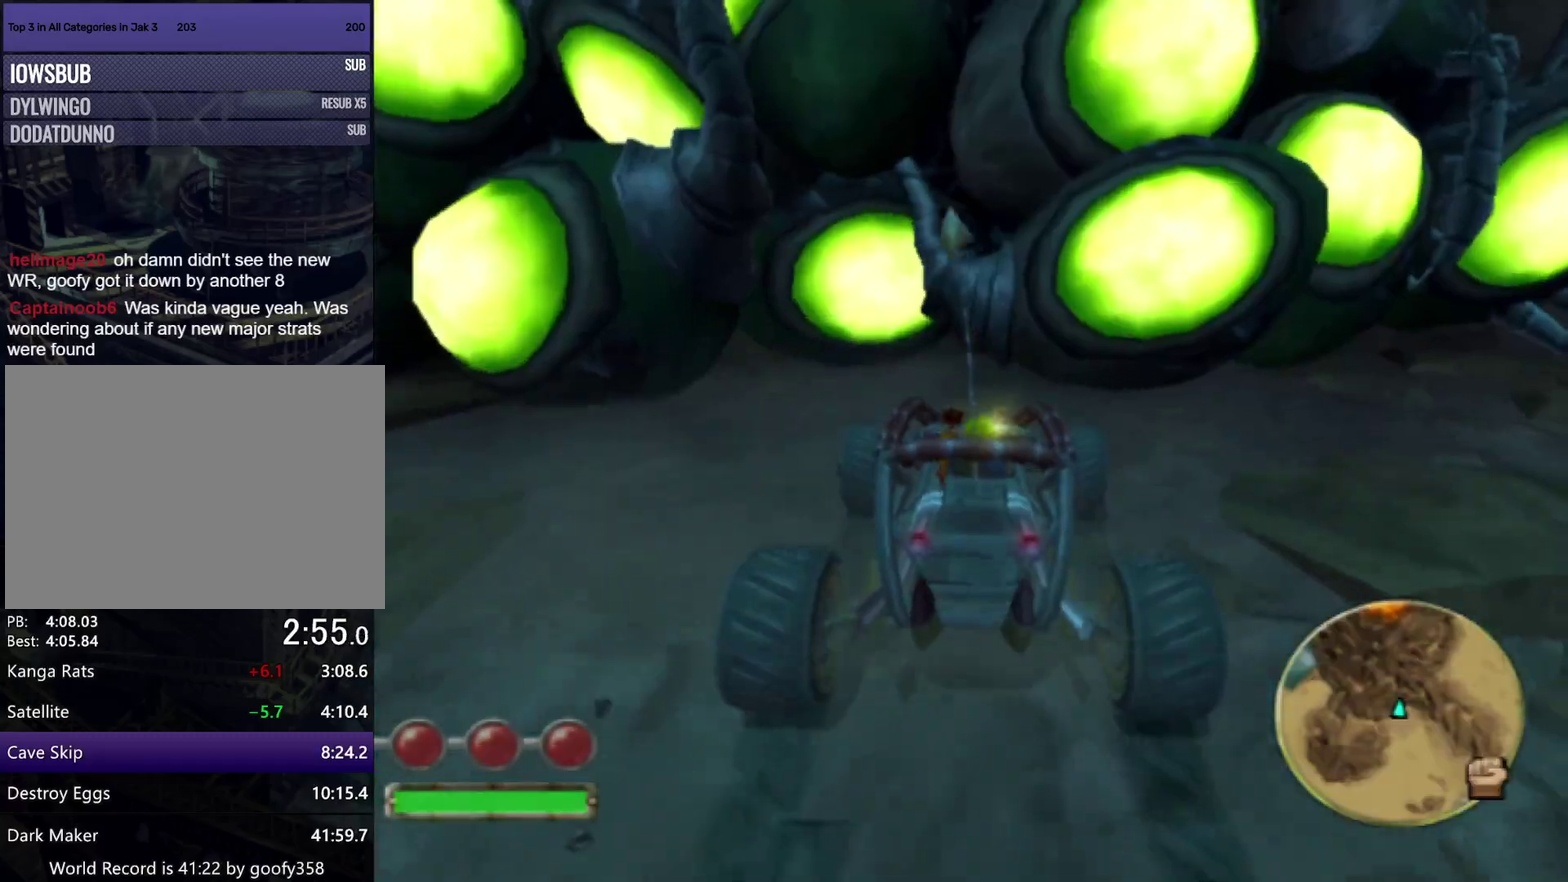
{"buttons": [], "left_stick": "right", "right_stick": "center", "events": [[17, "CROSS", "up"]]}
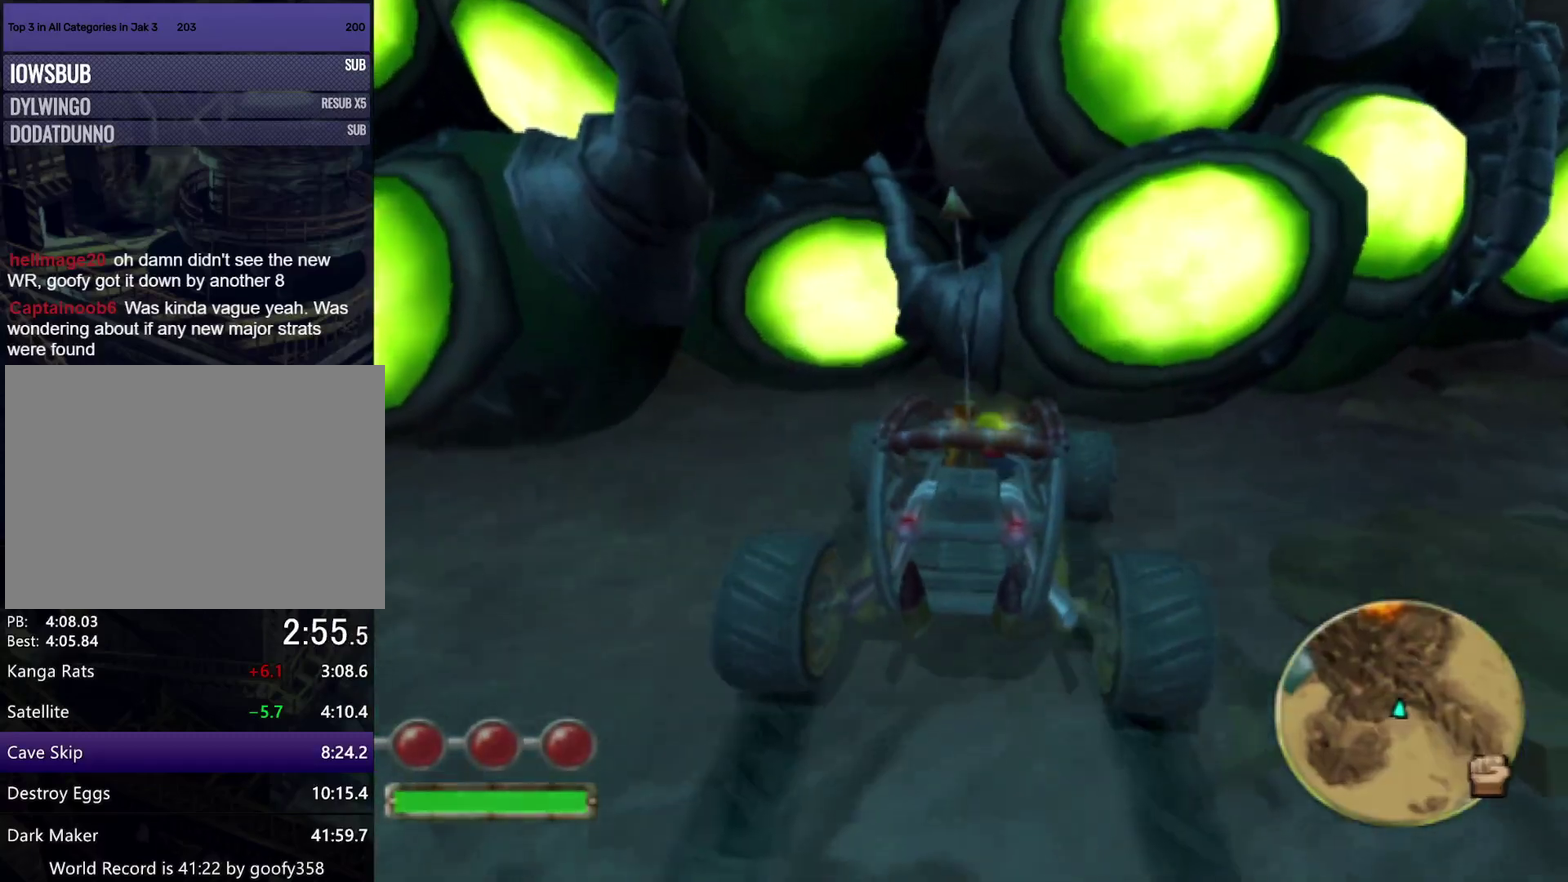
{"buttons": [], "left_stick": "center", "right_stick": "center", "events": [[150, "left_stick", "center"]]}
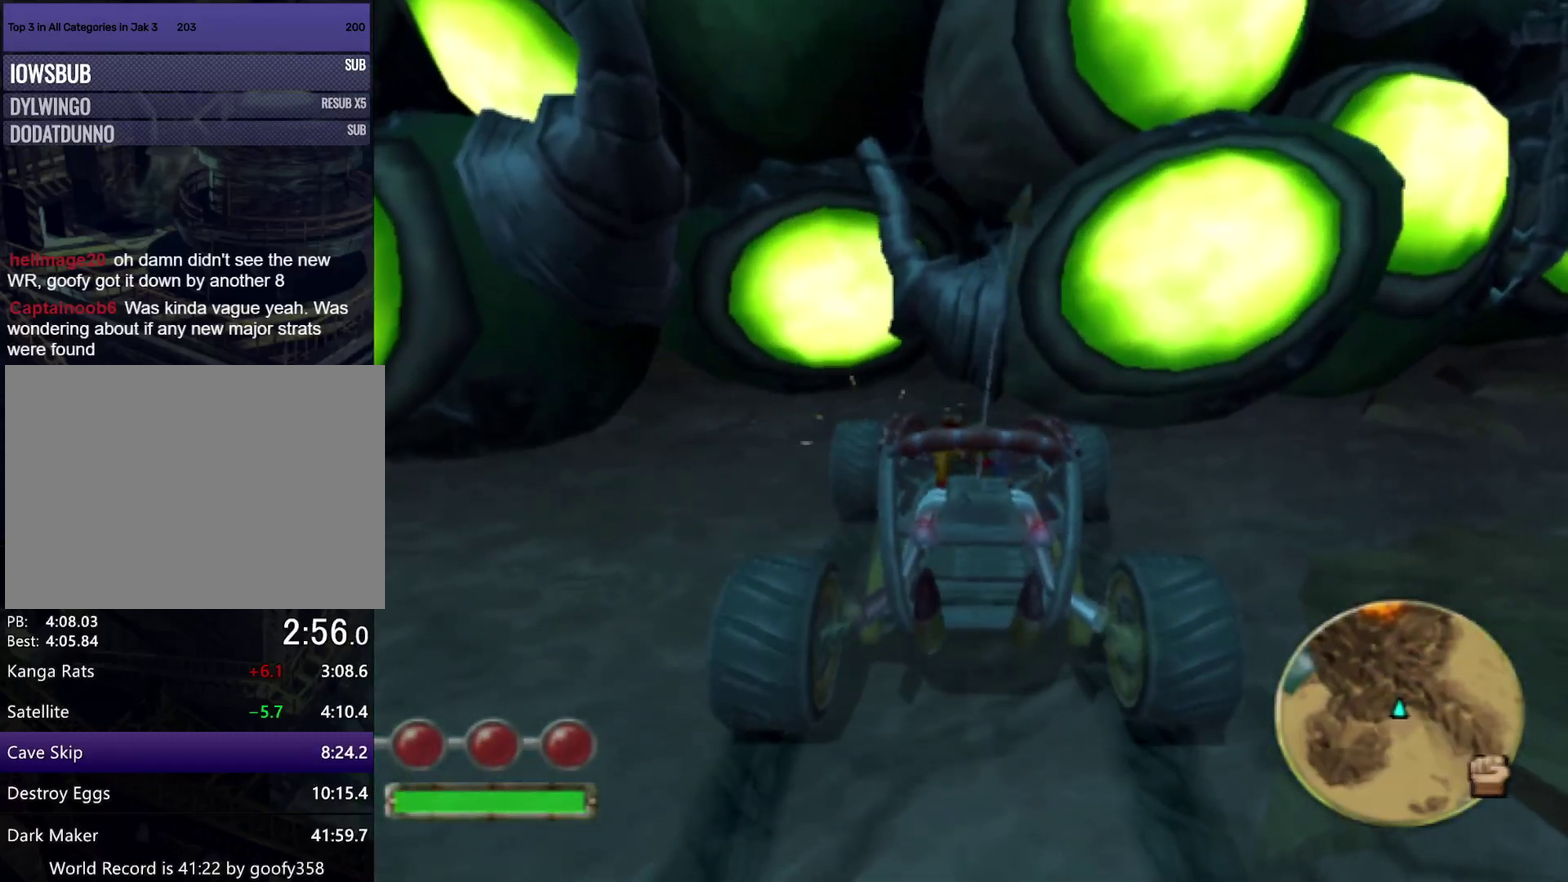
{"buttons": ["TRIANGLE"], "left_stick": "center", "right_stick": "center", "events": [[50, "CROSS", "down"], [233, "CROSS", "up"], [400, "TRIANGLE", "down"]]}
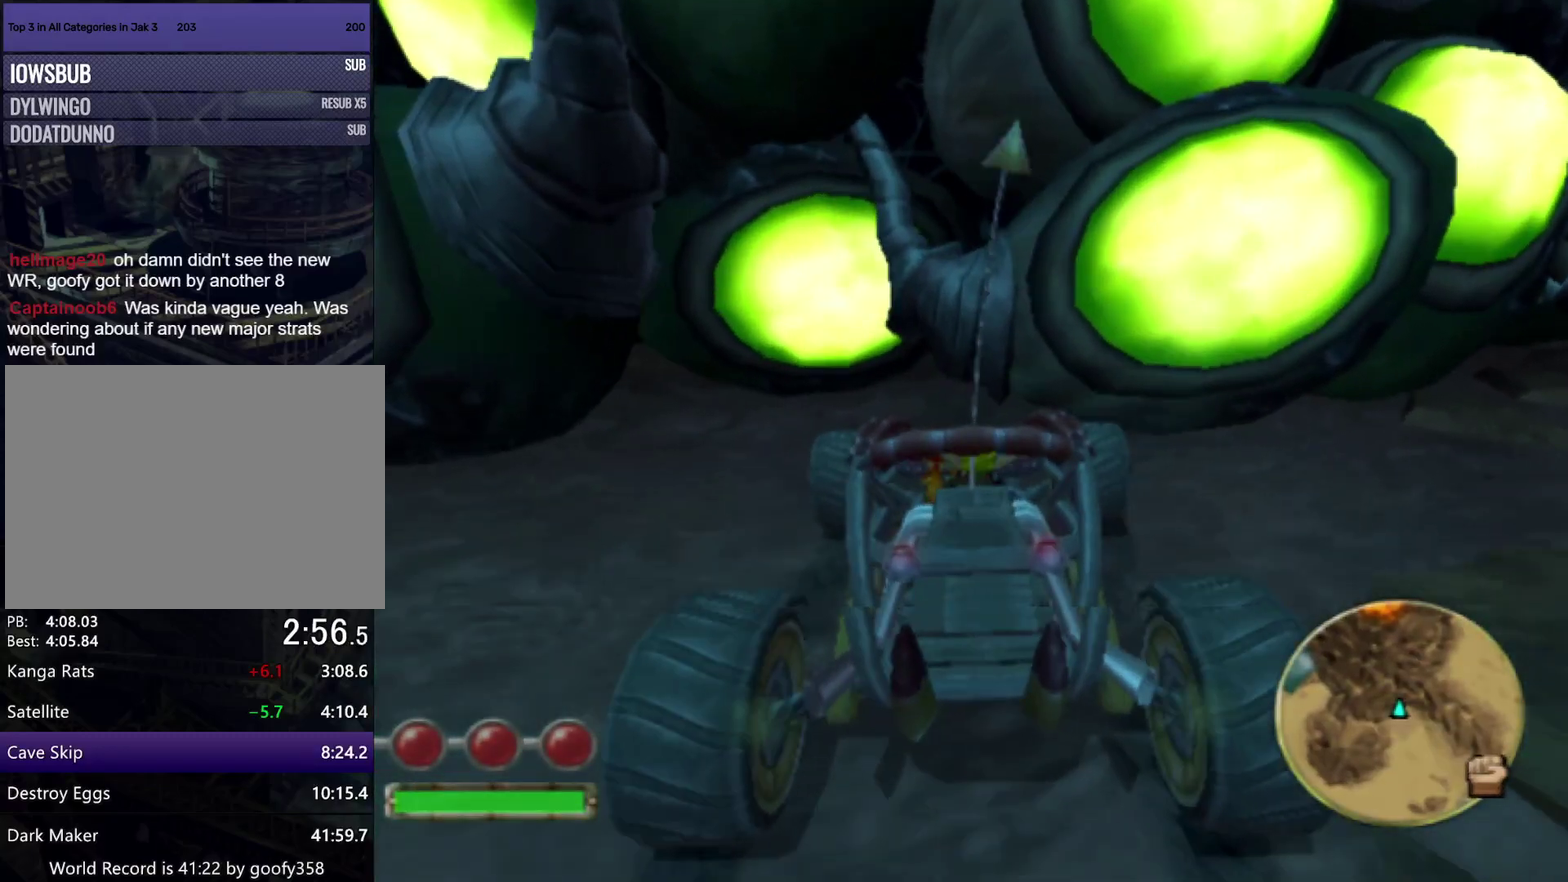
{"buttons": [], "left_stick": "down-left", "right_stick": "right", "events": [[17, "TRIANGLE", "up"], [167, "left_stick", "down"], [300, "left_stick", "center"], [300, "right_stick", "right"], [383, "left_stick", "down-left"]]}